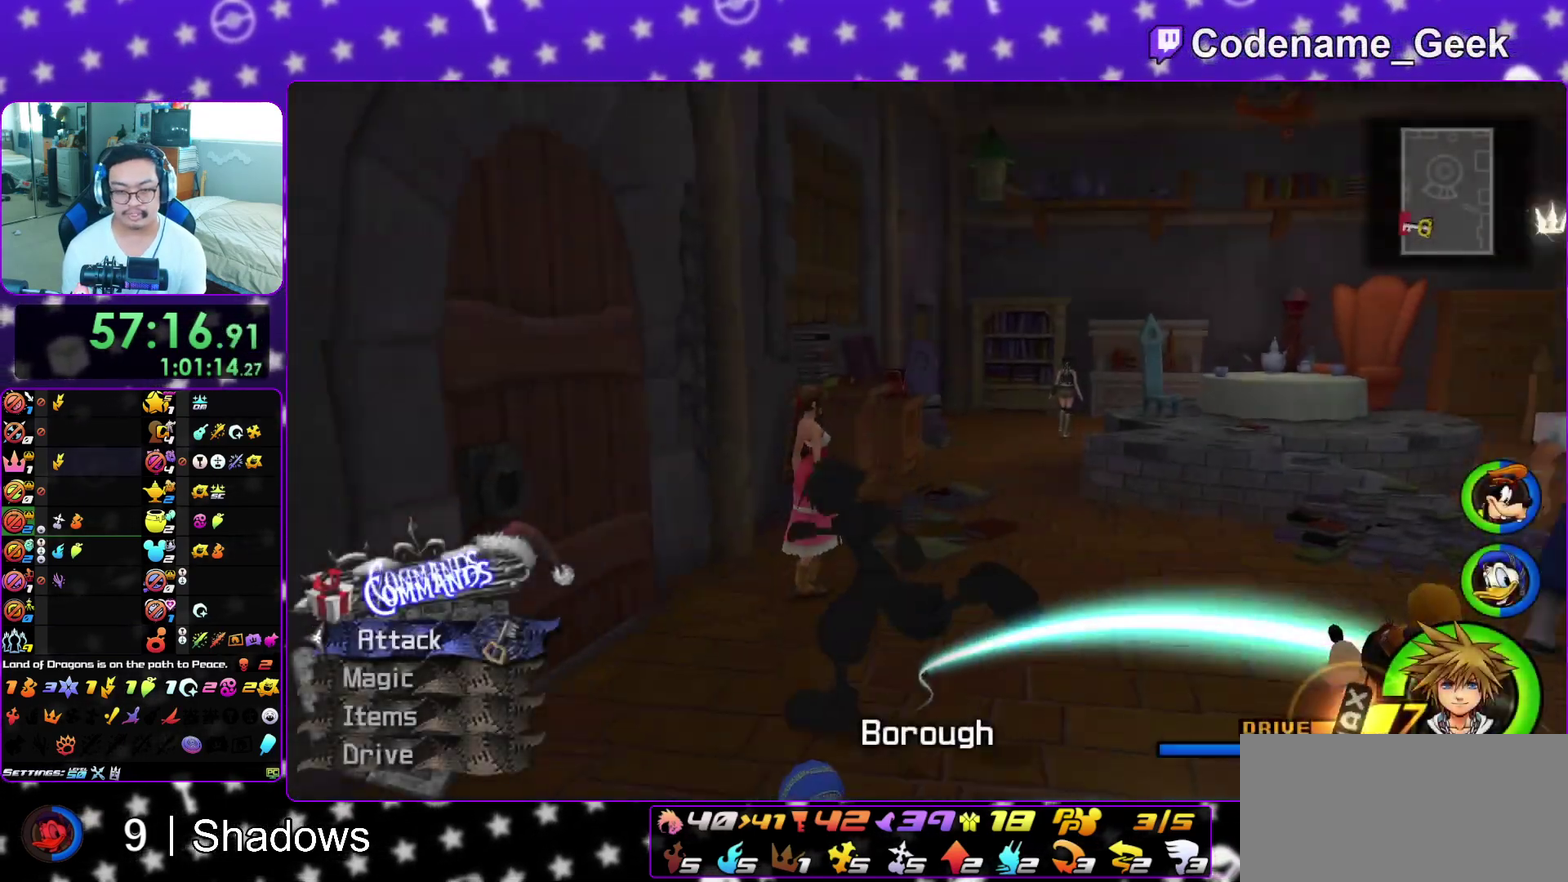
Gameplay with a controller (Nintendo layout); each line is a JSON object with the inputs held at the frame after it (dt_ms = milliseconds from this image to that frame). "events" lists button and stick changes between this image and that frame as [ms after this image, input, new state], when the widget could be followed in between. This overlay highlights the sticks when they move; stick clicks (L3 R3) are not distinguishable. Not read: L3 R3 SELECT START.
{"dt_ms": 500, "buttons": ["L1"], "left_stick": "up", "right_stick": "center", "events": [[67, "left_stick", "down"], [117, "left_stick", "up-left"], [350, "left_stick", "up"], [350, "right_stick", "center"], [417, "L1", "down"]]}
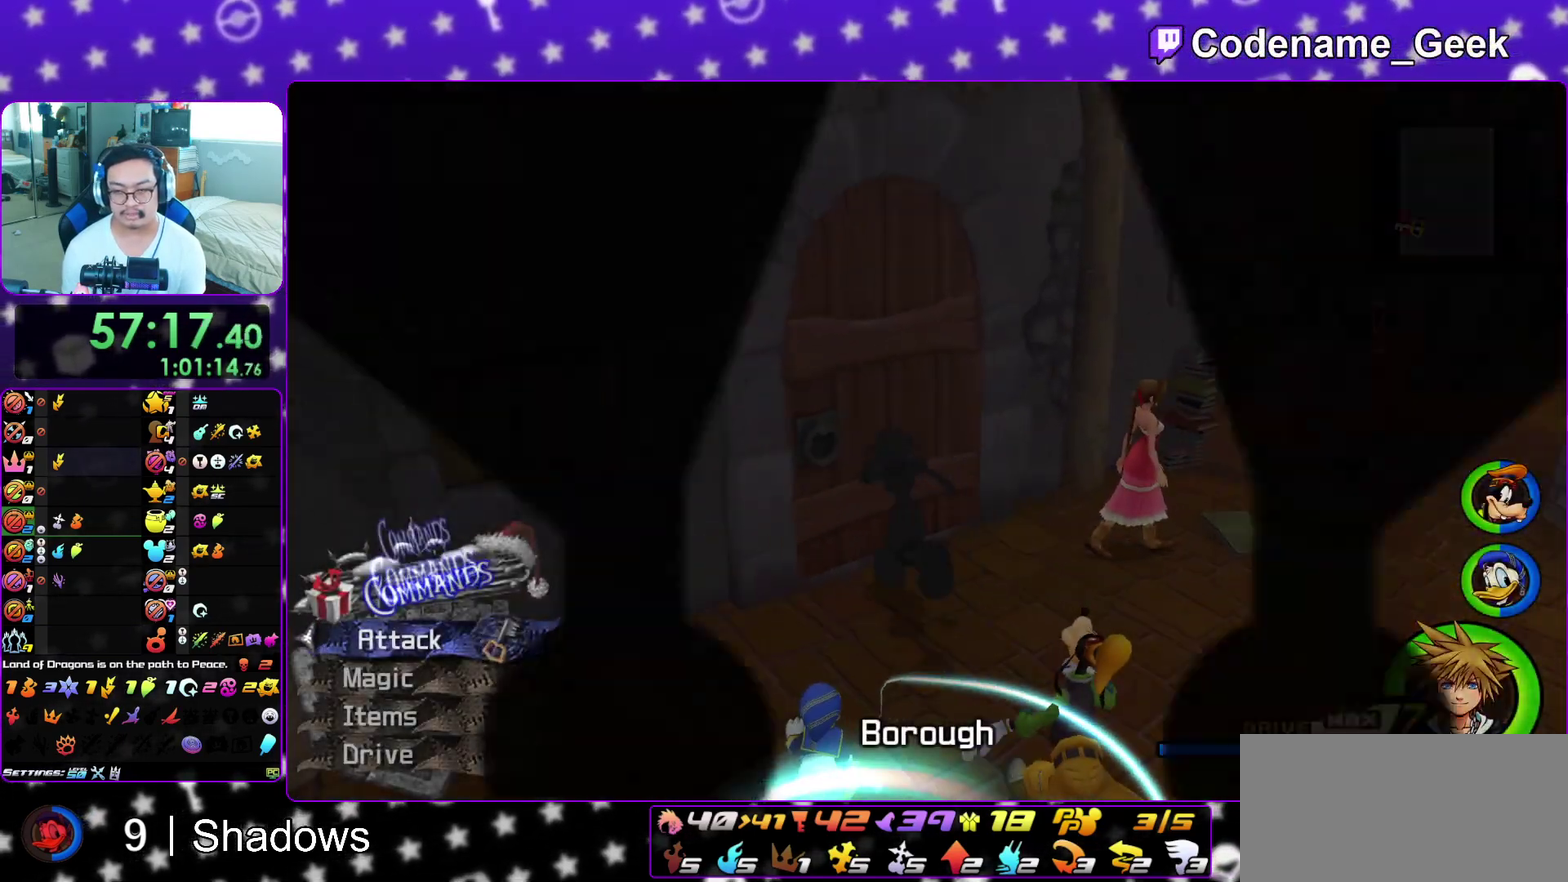
{"dt_ms": 400, "buttons": [], "left_stick": "up-right", "right_stick": "center", "events": [[33, "L1", "up"], [133, "L1", "down"], [167, "right_stick", "up"], [217, "L1", "up"], [250, "right_stick", "center"], [300, "L1", "down"], [383, "left_stick", "up-right"], [400, "L1", "up"]]}
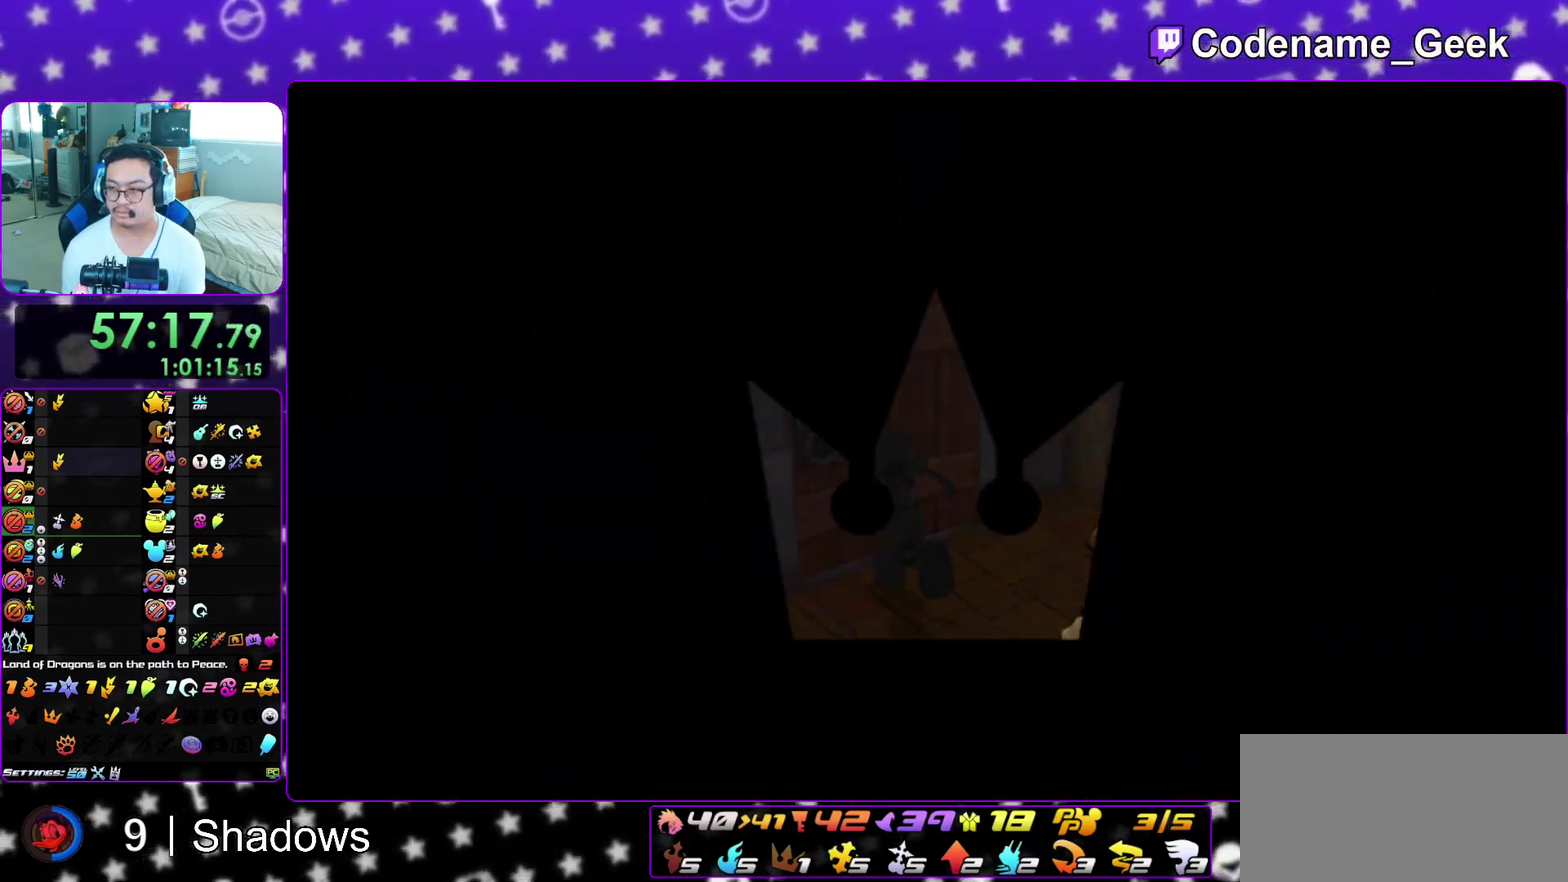
{"dt_ms": 600, "buttons": [], "left_stick": "up-right", "right_stick": "center", "events": [[17, "right_stick", "up"], [83, "right_stick", "center"], [100, "L1", "down"], [200, "L1", "up"], [283, "L1", "down"], [283, "right_stick", "up-right"], [350, "right_stick", "center"], [383, "L1", "up"], [467, "L1", "down"], [567, "L1", "up"]]}
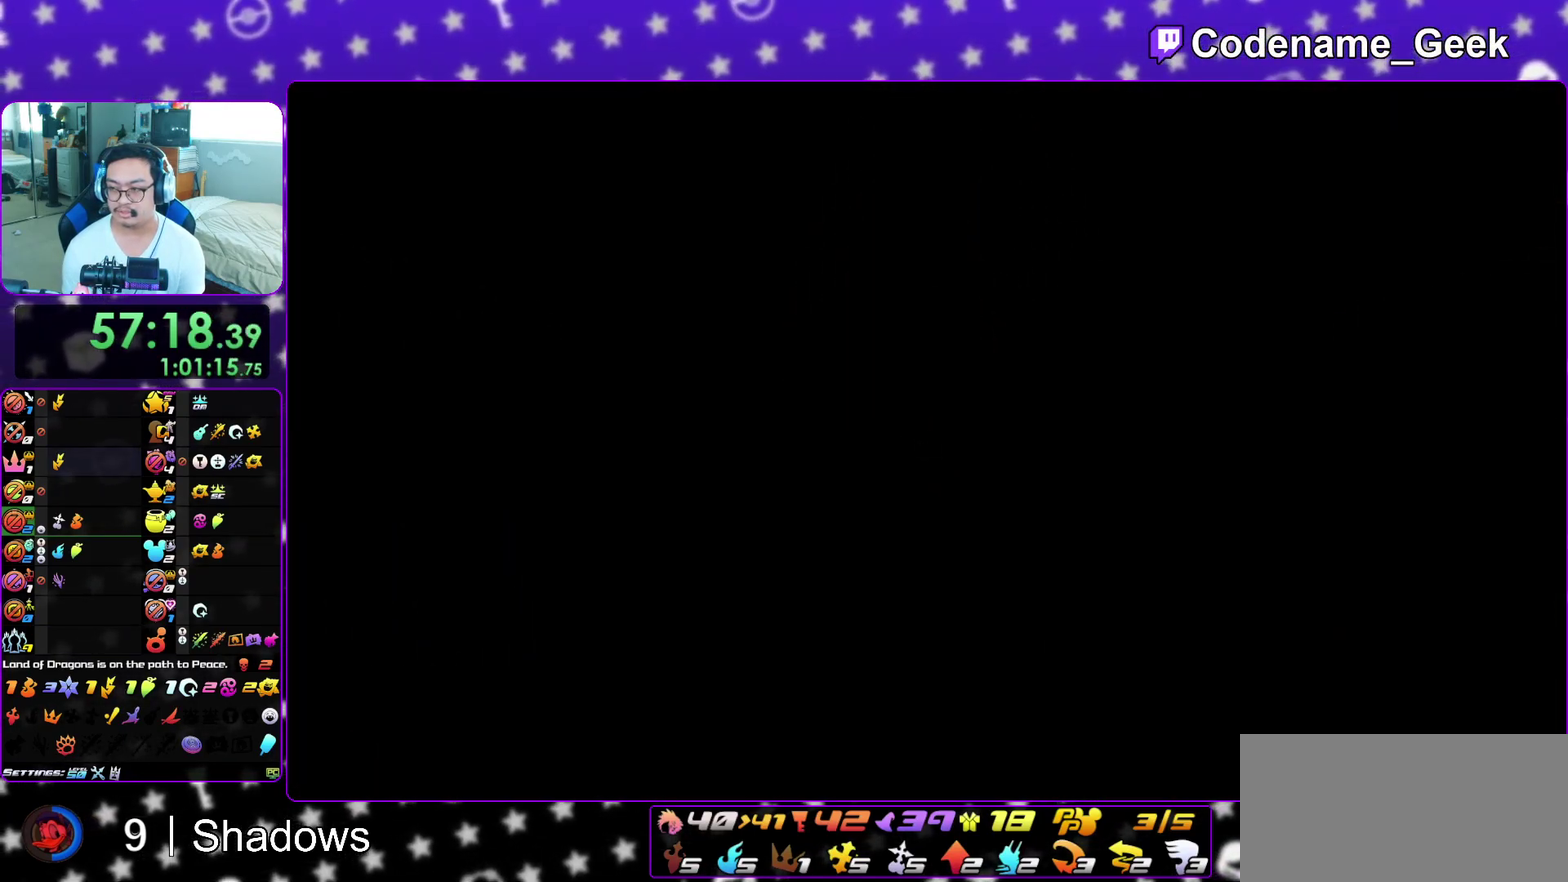
{"dt_ms": 300, "buttons": ["L1"], "left_stick": "up-right", "right_stick": "center", "events": [[33, "L1", "down"], [133, "L1", "up"], [217, "L1", "down"]]}
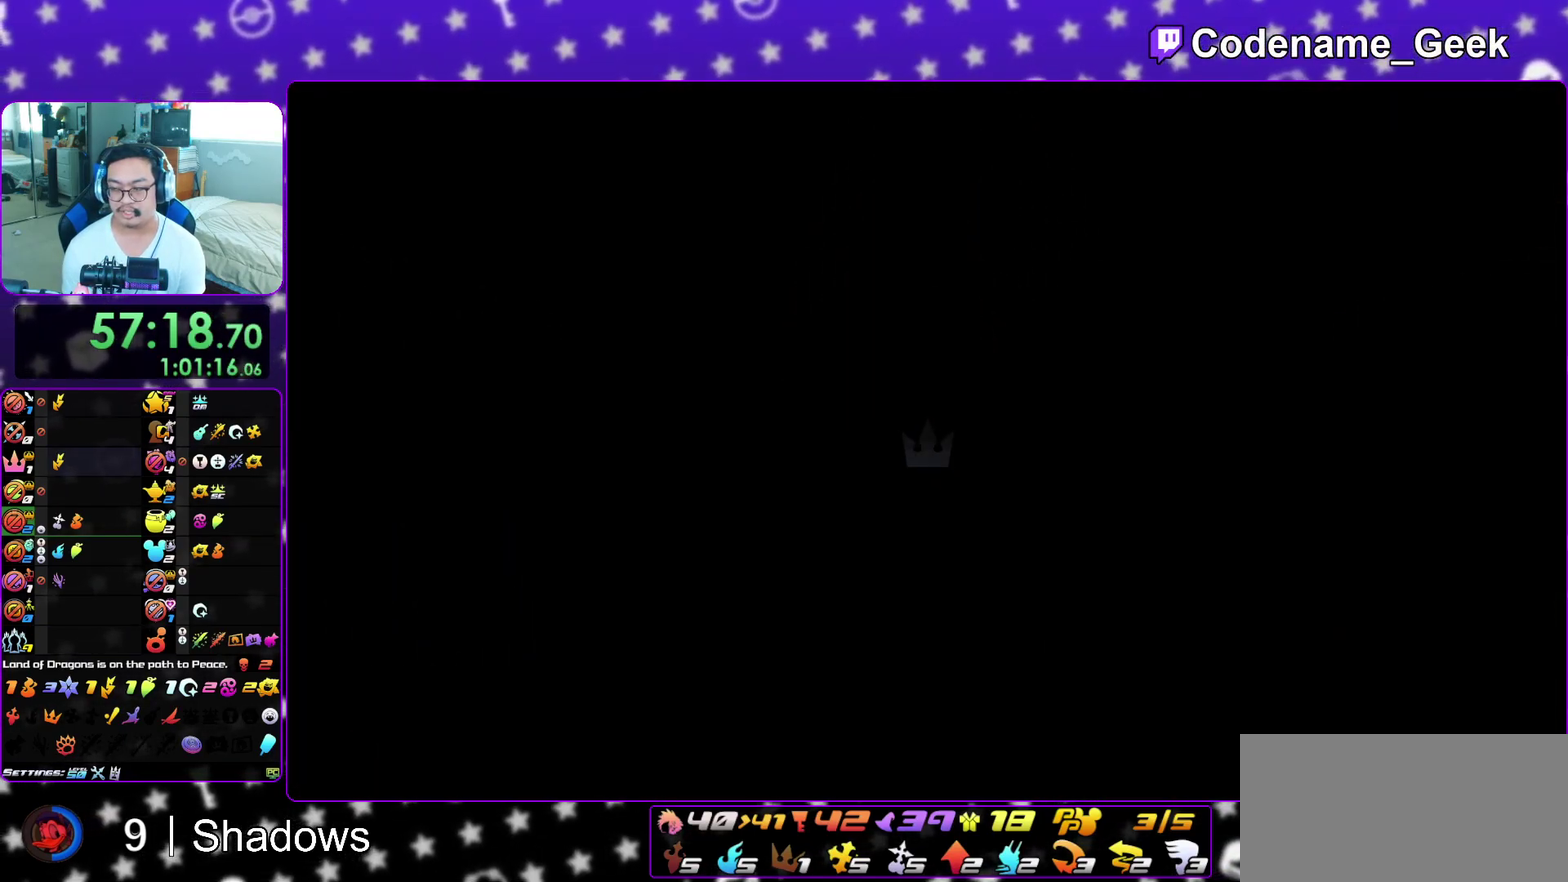
{"dt_ms": 700, "buttons": ["Y"], "left_stick": "up-right", "right_stick": "center", "events": [[17, "L1", "up"], [83, "B", "down"], [133, "B", "up"], [183, "B", "down"], [300, "B", "up"], [400, "Y", "down"], [450, "right_stick", "right"], [583, "right_stick", "center"]]}
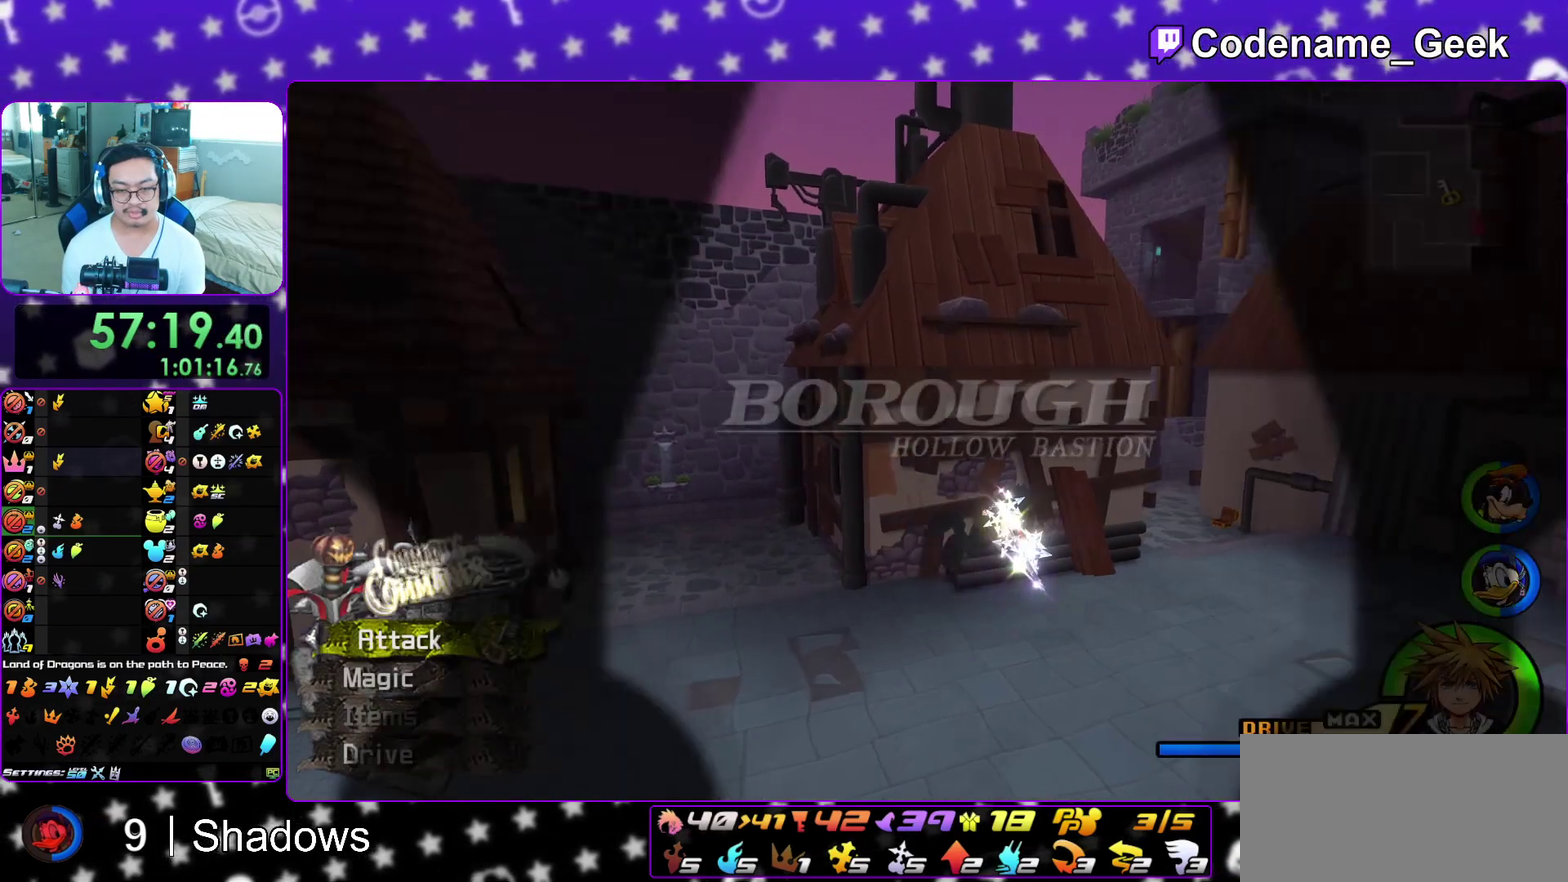
{"dt_ms": 400, "buttons": ["Y"], "left_stick": "up-right", "right_stick": "center", "events": []}
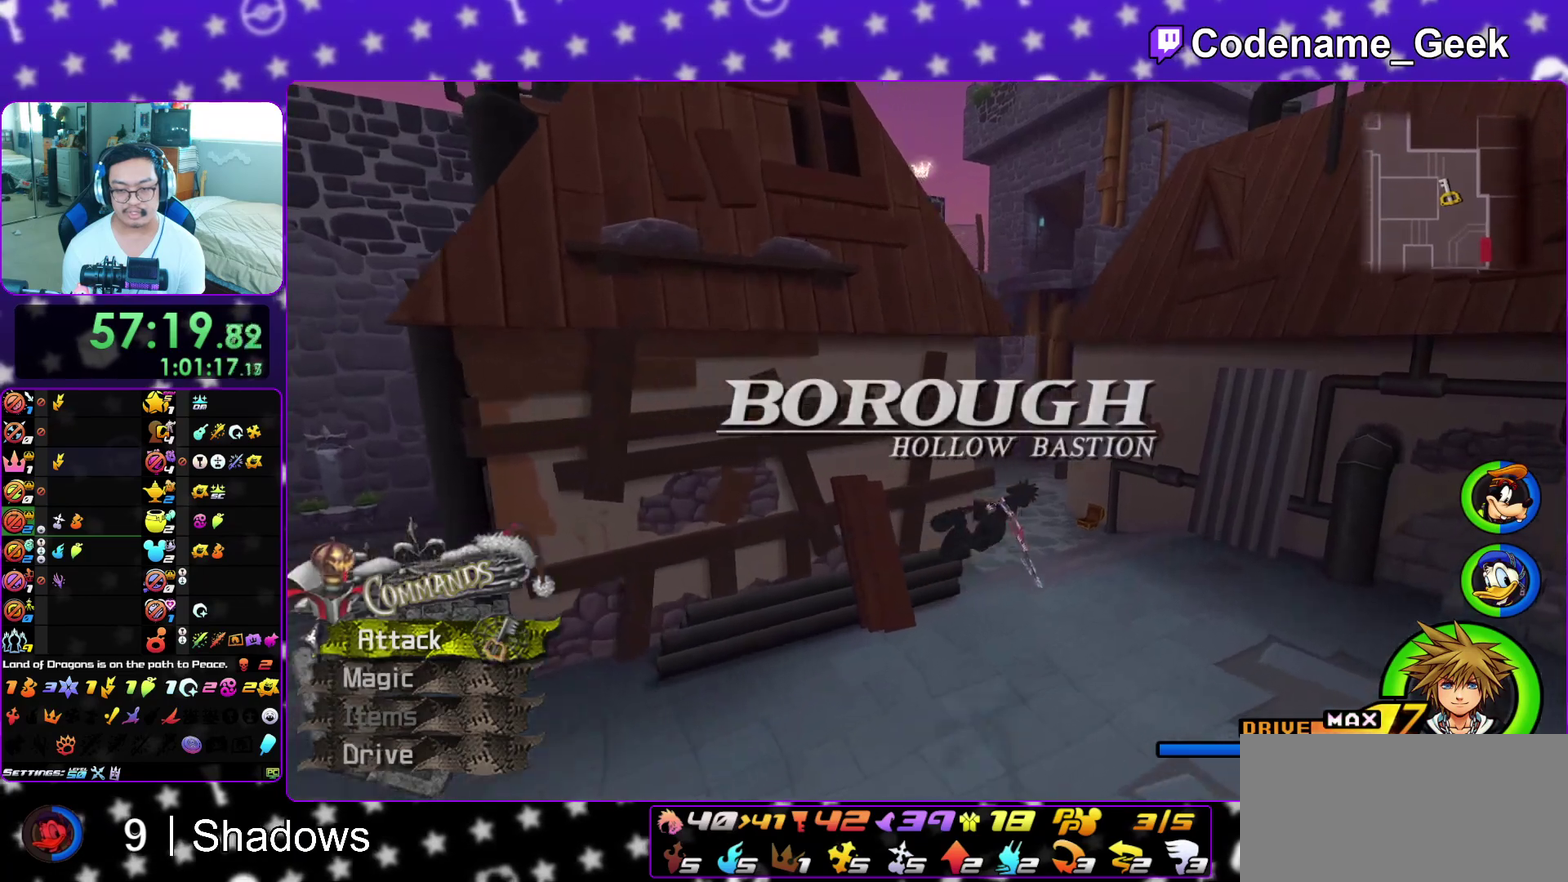
{"dt_ms": 600, "buttons": ["Y"], "left_stick": "up", "right_stick": "right", "events": [[267, "left_stick", "up"], [600, "right_stick", "right"]]}
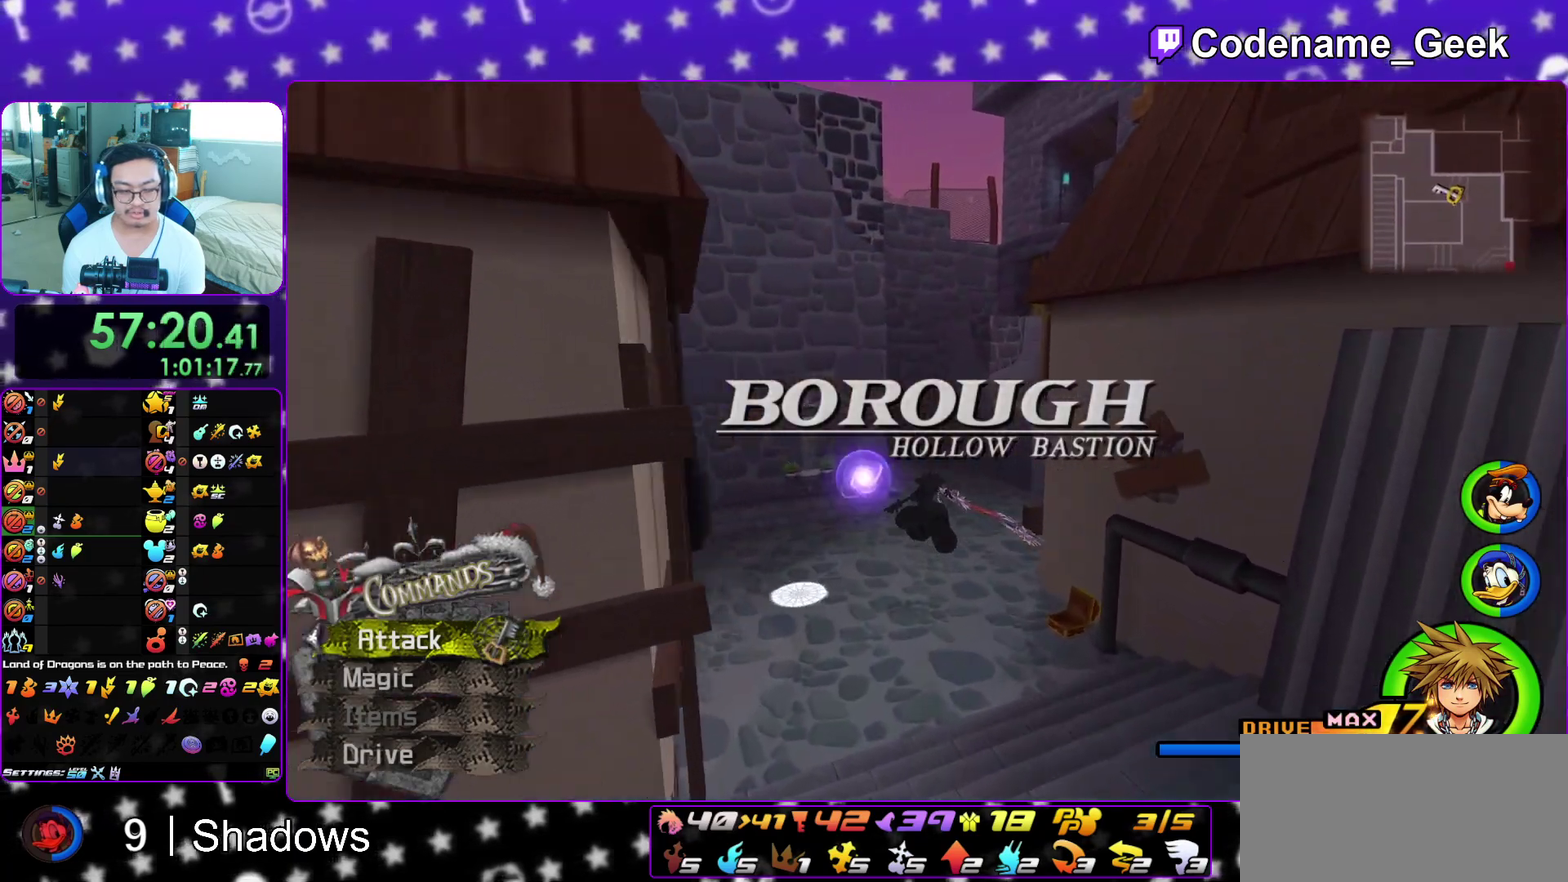
{"dt_ms": 300, "buttons": [], "left_stick": "up-right", "right_stick": "center", "events": [[67, "right_stick", "center"], [167, "Y", "up"], [167, "left_stick", "up-right"]]}
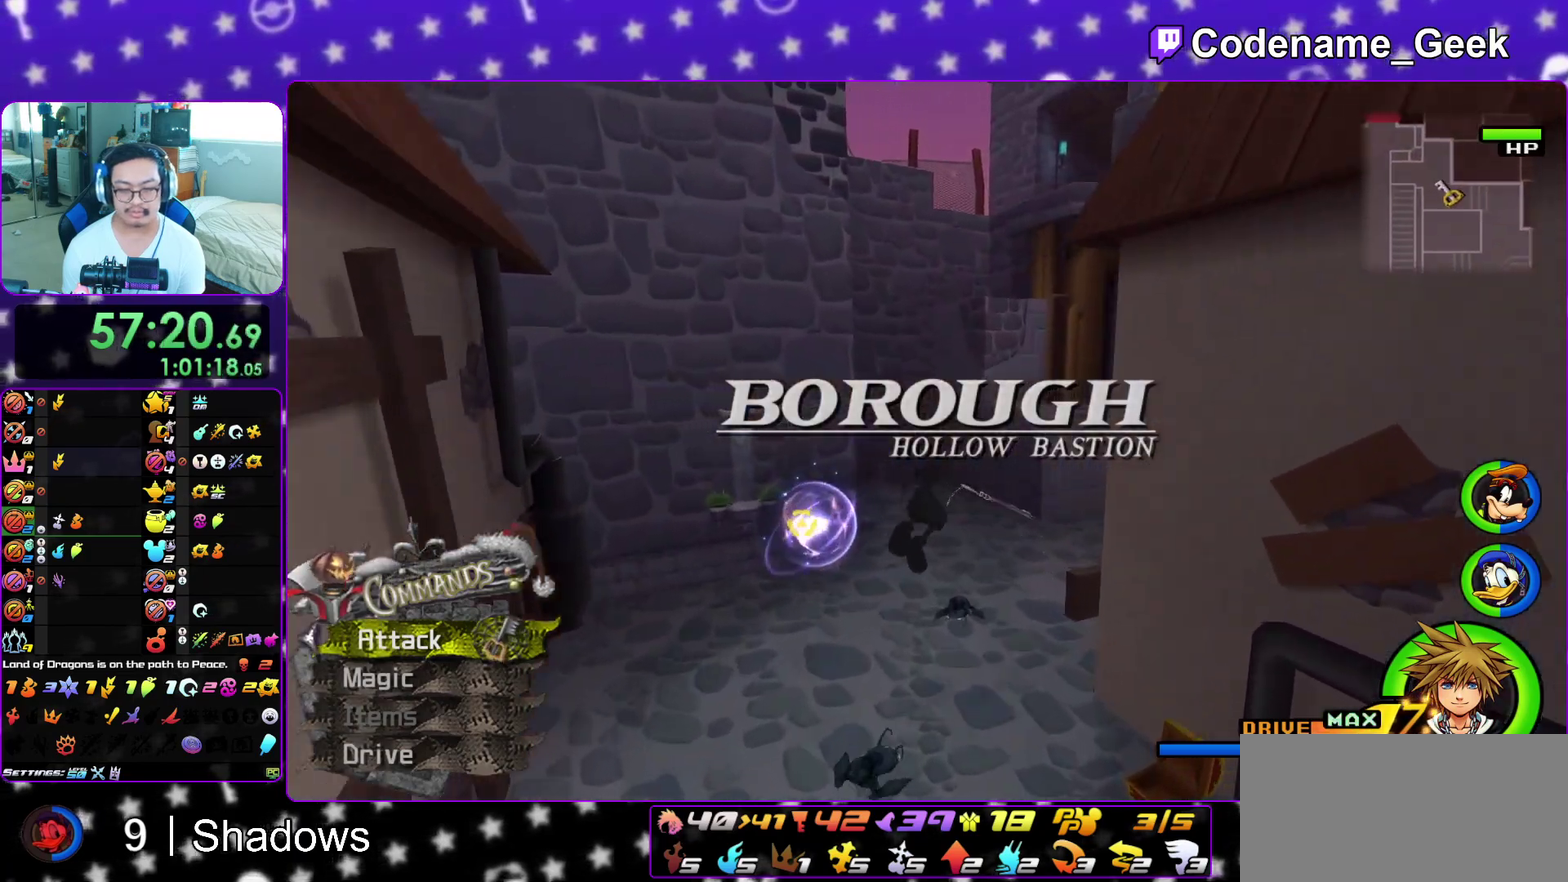
{"dt_ms": 900, "buttons": ["B"], "left_stick": "up-right", "right_stick": "center", "events": [[67, "L1", "down"], [167, "L1", "up"], [267, "L1", "down"], [350, "L1", "up"], [483, "B", "down"], [750, "B", "up"], [800, "B", "down"]]}
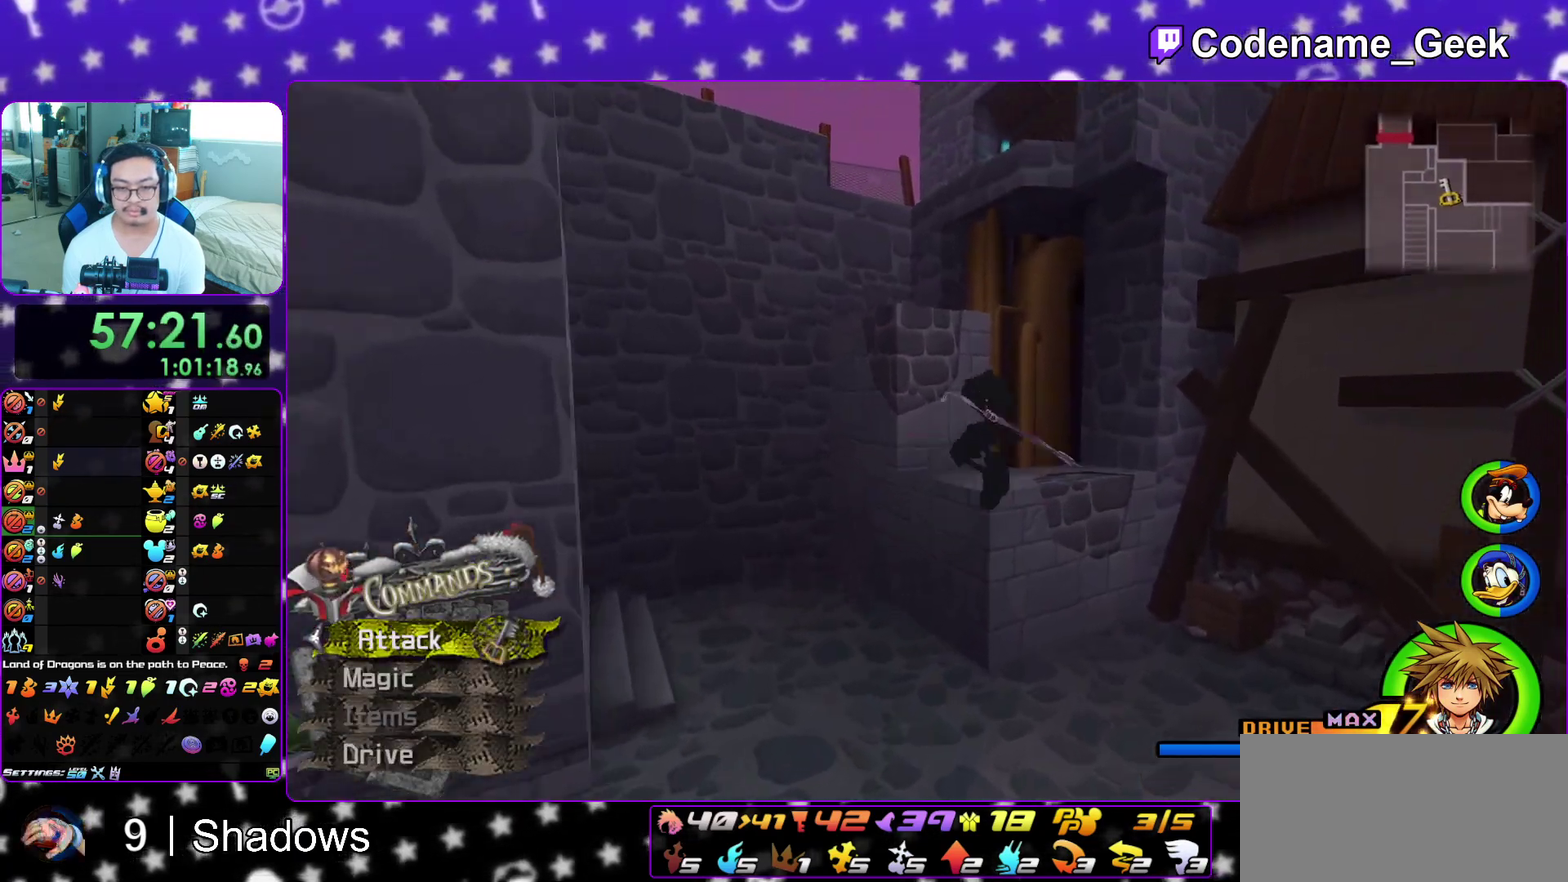
{"dt_ms": 300, "buttons": [], "left_stick": "up-left", "right_stick": "center", "events": [[67, "B", "up"], [83, "Y", "down"], [200, "left_stick", "up"], [233, "Y", "up"], [283, "left_stick", "up-left"]]}
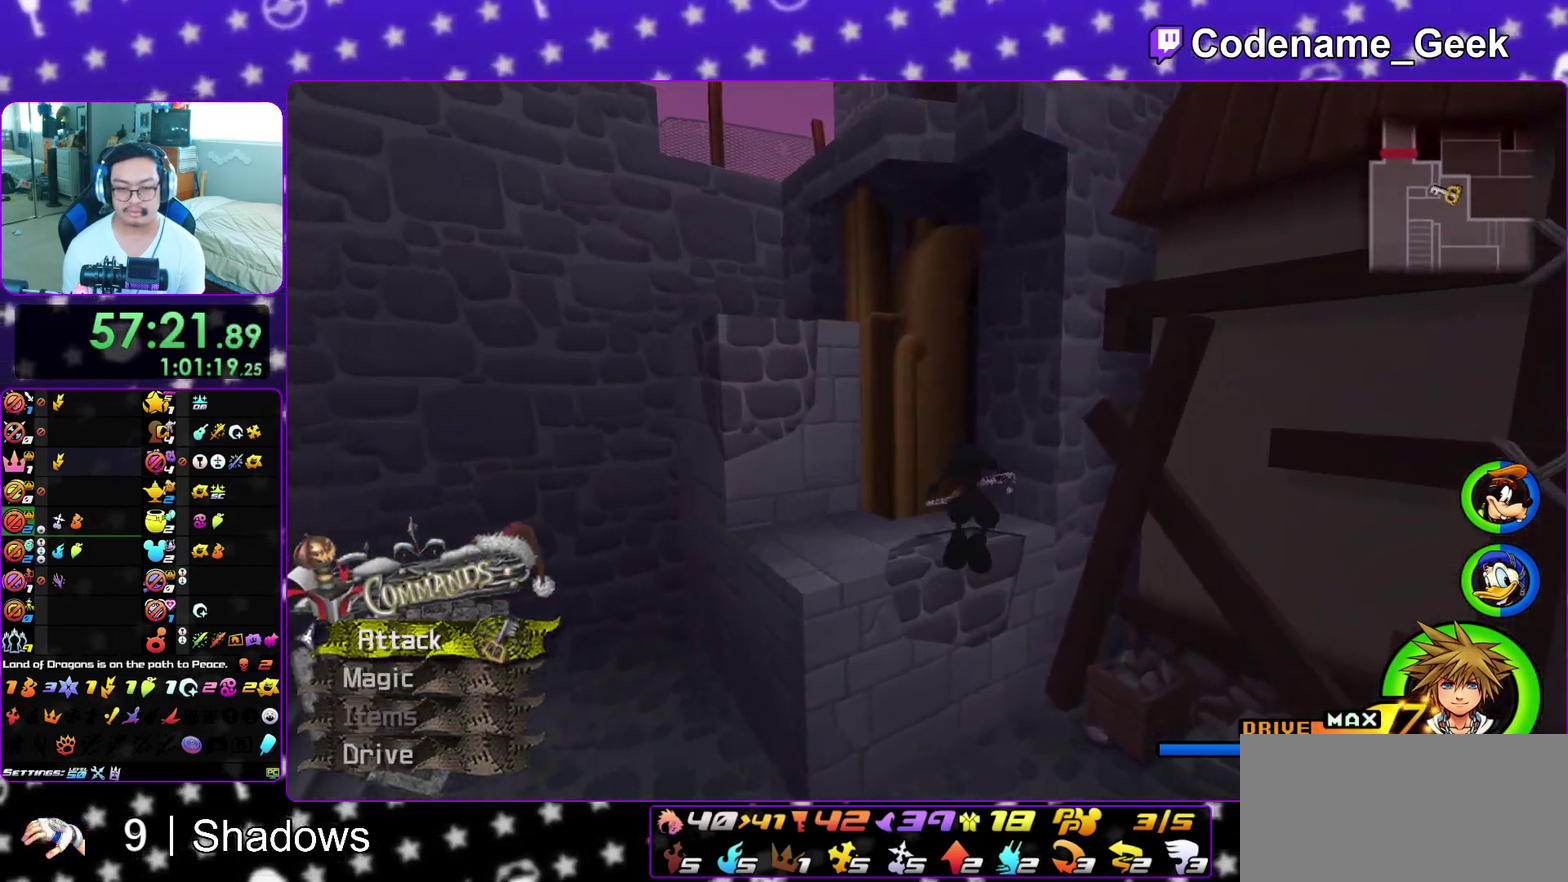
{"dt_ms": 600, "buttons": ["B"], "left_stick": "up-left", "right_stick": "center", "events": [[217, "B", "down"], [483, "B", "up"], [533, "B", "down"]]}
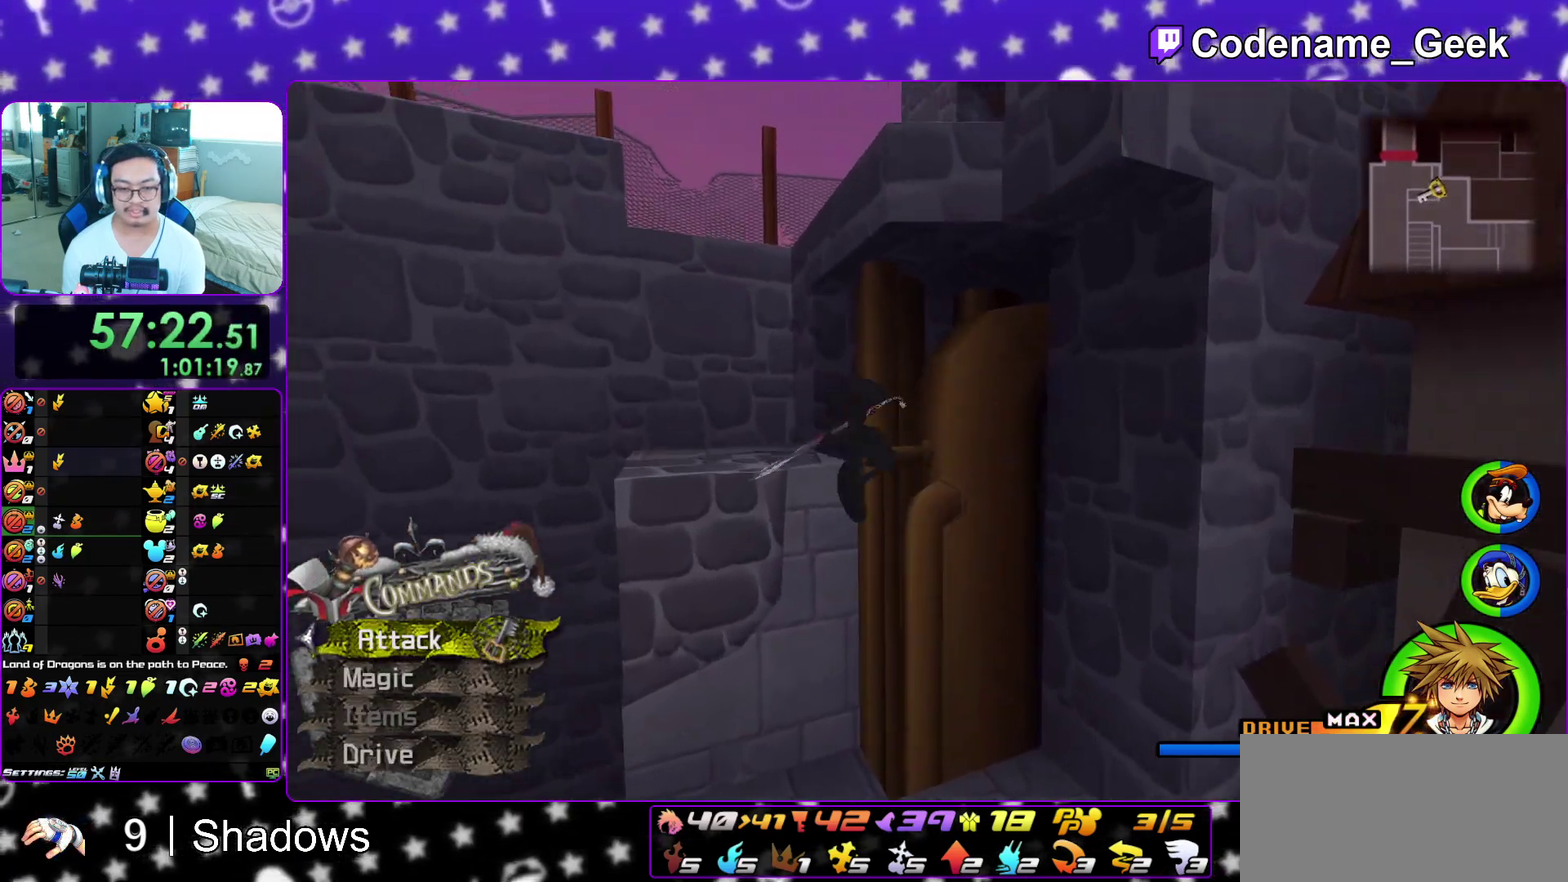
{"dt_ms": 400, "buttons": ["B"], "left_stick": "up", "right_stick": "center", "events": [[100, "B", "up"], [117, "Y", "down"], [200, "B", "down"], [267, "Y", "up"], [333, "left_stick", "up"]]}
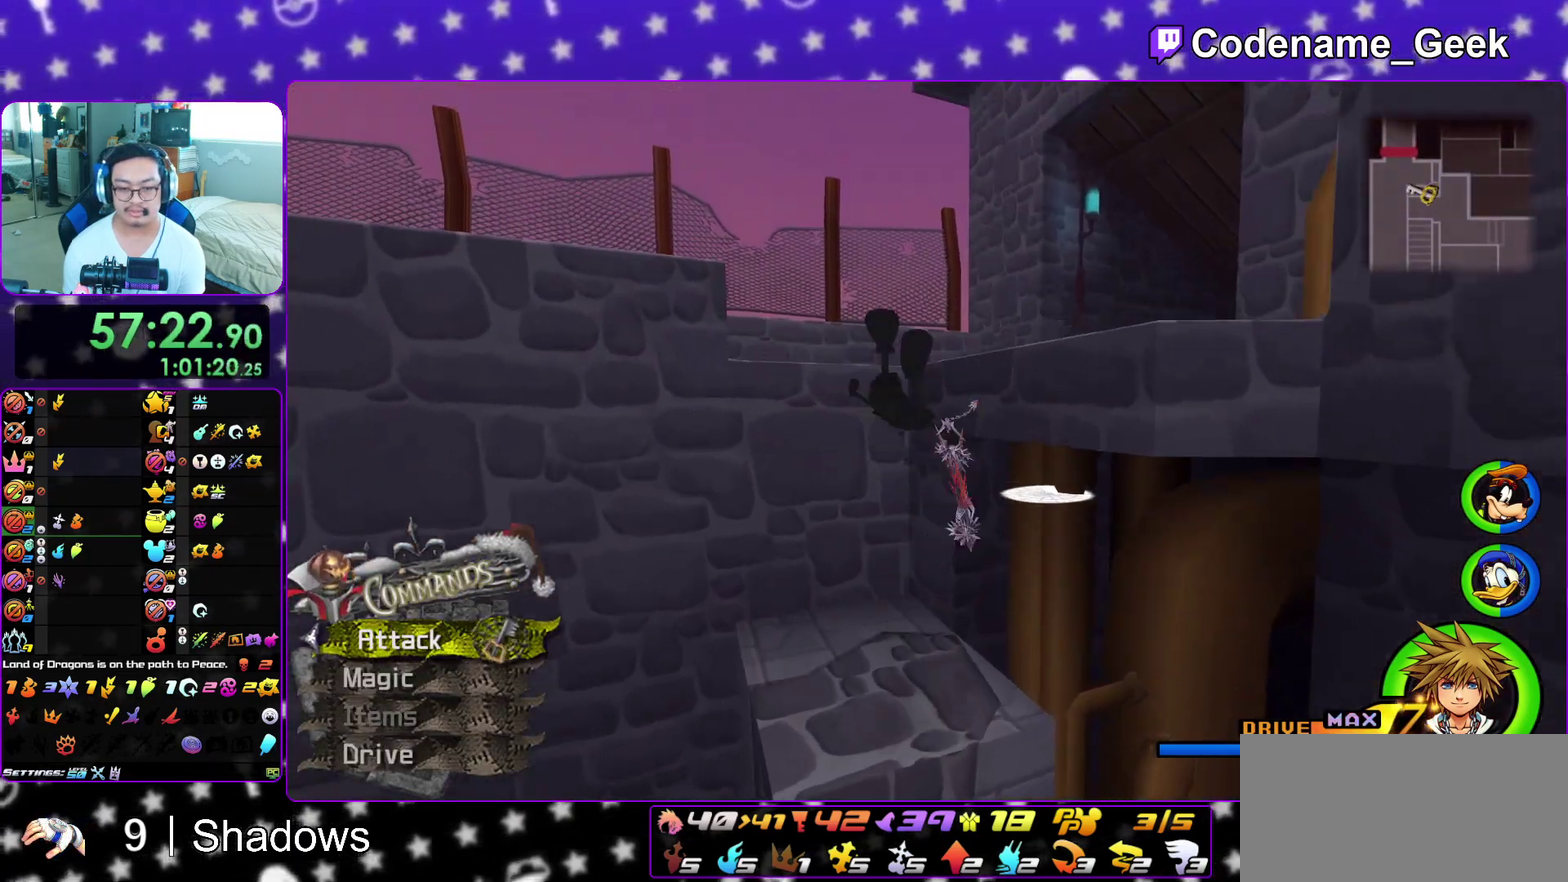
{"dt_ms": 500, "buttons": ["B"], "left_stick": "up-right", "right_stick": "center", "events": [[33, "left_stick", "up-right"], [100, "B", "up"], [150, "B", "down"], [233, "Y", "down"], [267, "B", "up"], [367, "Y", "up"], [433, "B", "down"]]}
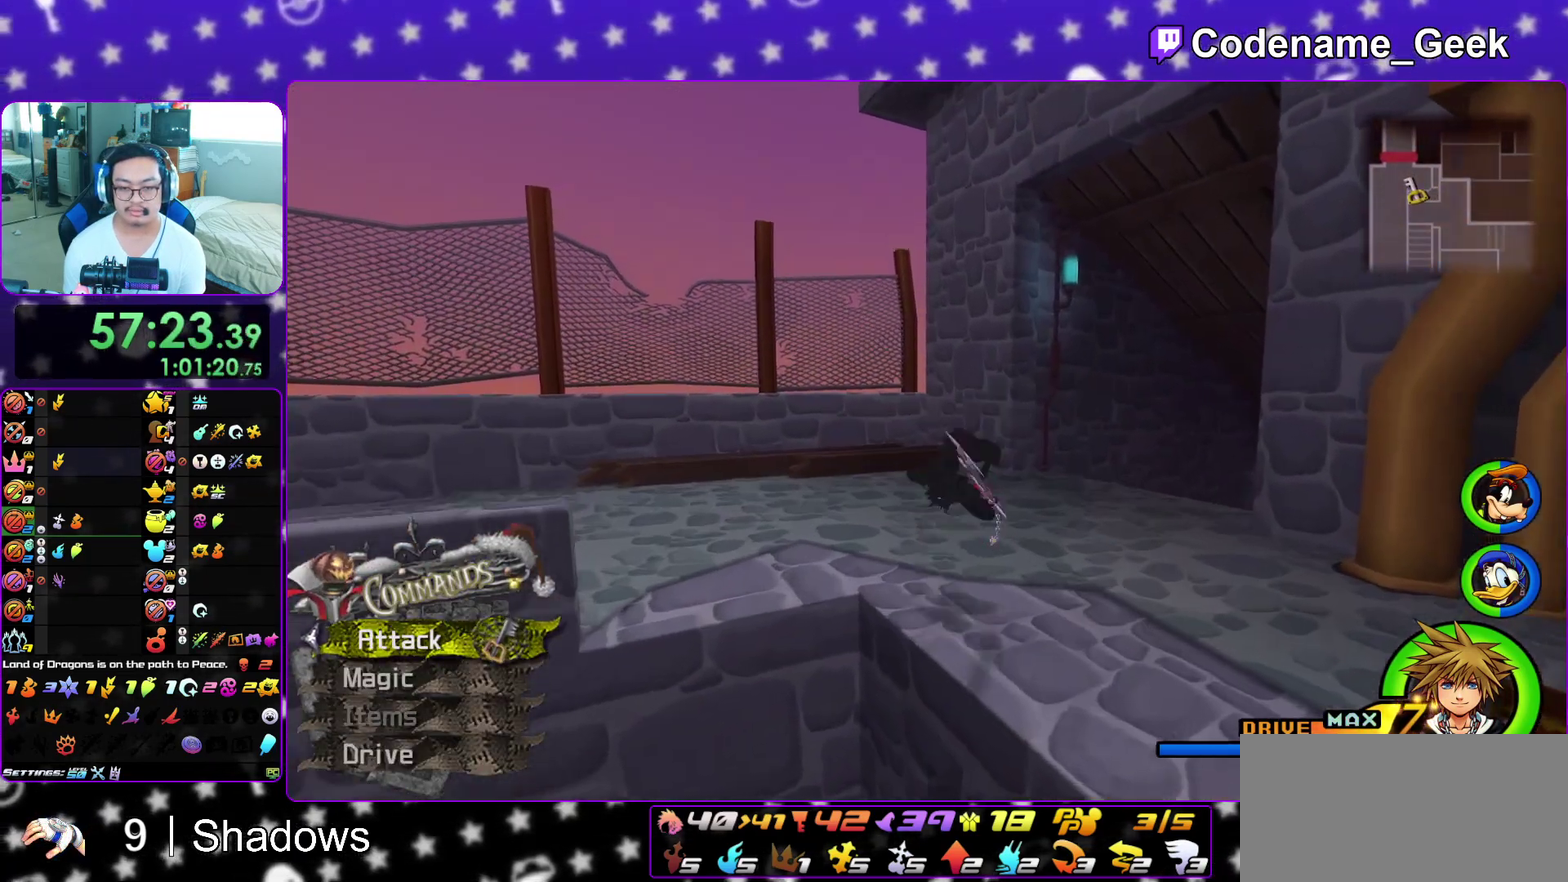
{"dt_ms": 500, "buttons": ["Y"], "left_stick": "up-right", "right_stick": "down-right", "events": [[33, "B", "up"], [100, "B", "down"], [233, "B", "up"], [283, "Y", "down"], [367, "right_stick", "down-right"]]}
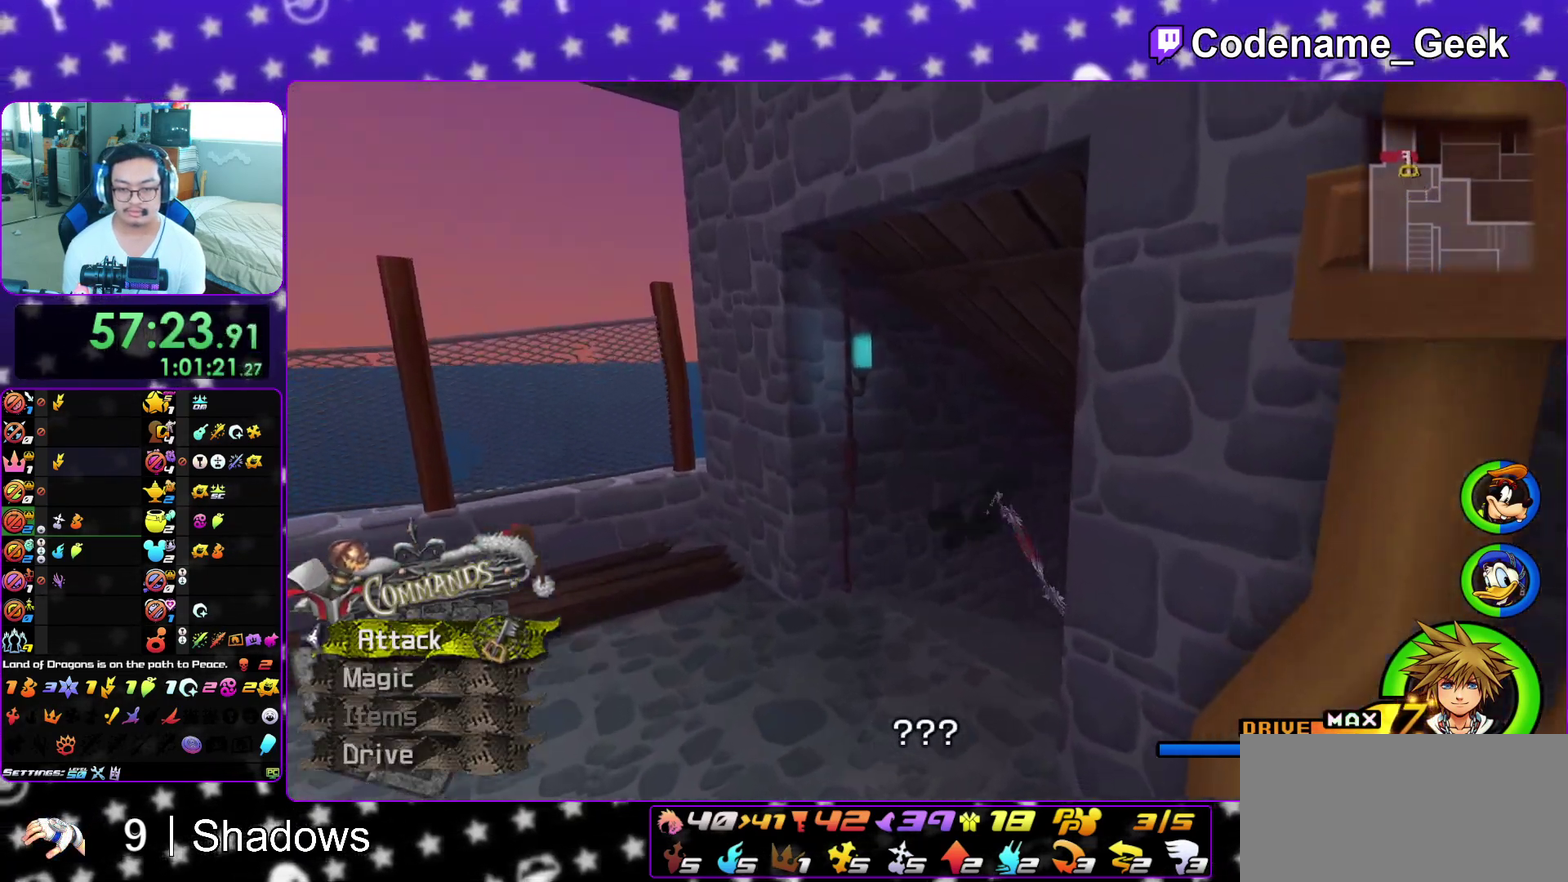
{"dt_ms": 400, "buttons": ["A", "B"], "left_stick": "up-right", "right_stick": "center", "events": [[200, "right_stick", "center"], [217, "Y", "up"], [283, "A", "down"], [317, "B", "down"]]}
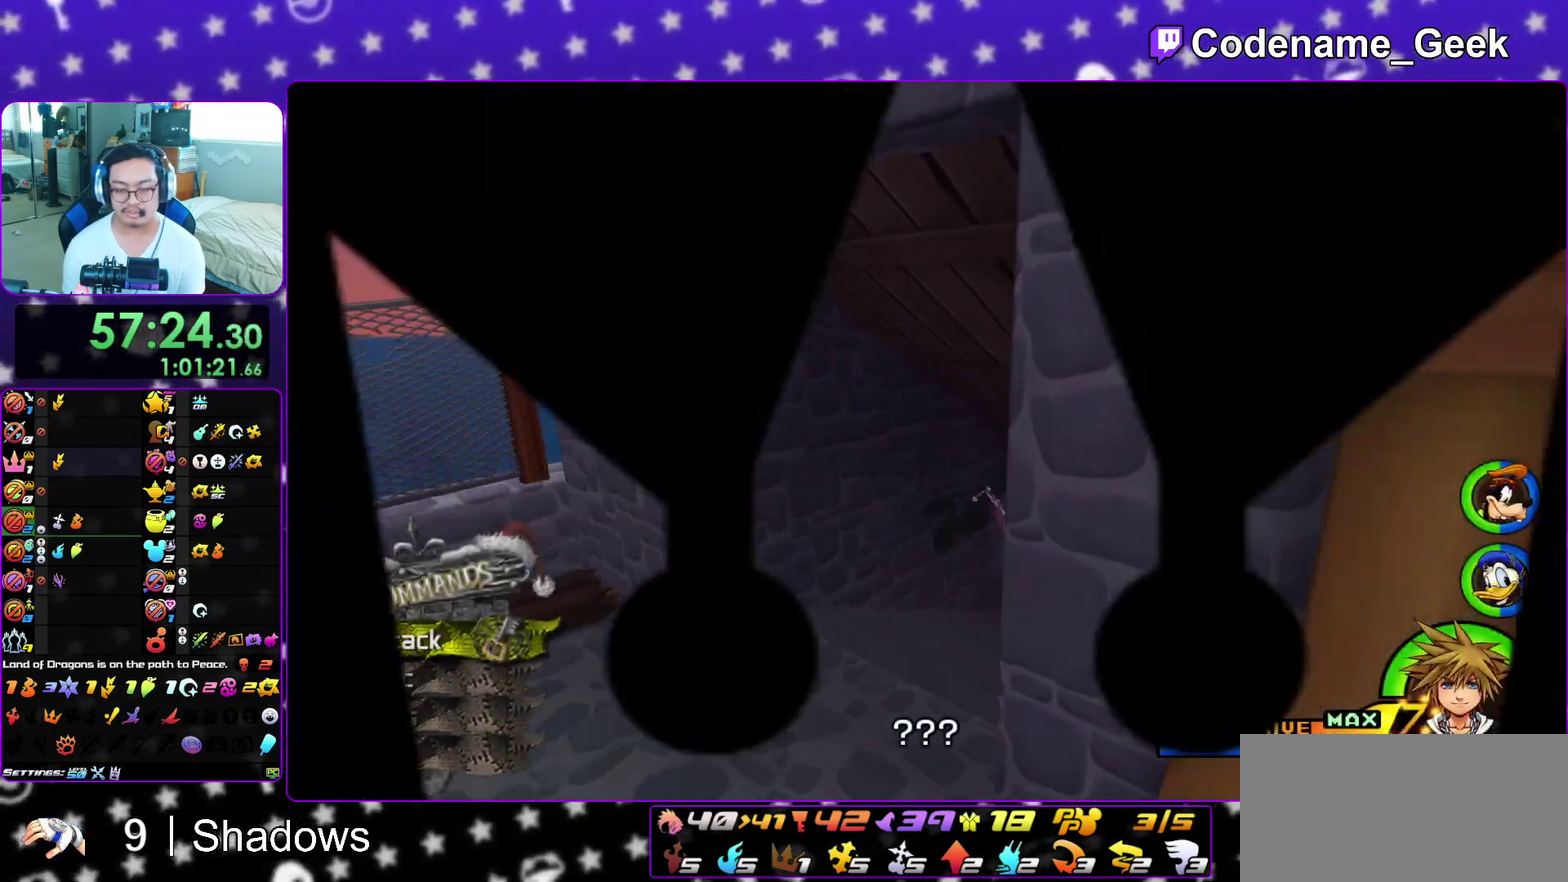
{"dt_ms": 600, "buttons": ["B"], "left_stick": "center", "right_stick": "center", "events": [[17, "A", "up"], [100, "B", "up"], [133, "A", "down"], [183, "A", "up"], [183, "B", "down"], [250, "A", "down"], [250, "B", "up"], [250, "left_stick", "up"], [317, "A", "up"], [317, "B", "down"], [400, "B", "up"], [450, "B", "down"], [467, "left_stick", "center"], [550, "B", "up"], [600, "B", "down"]]}
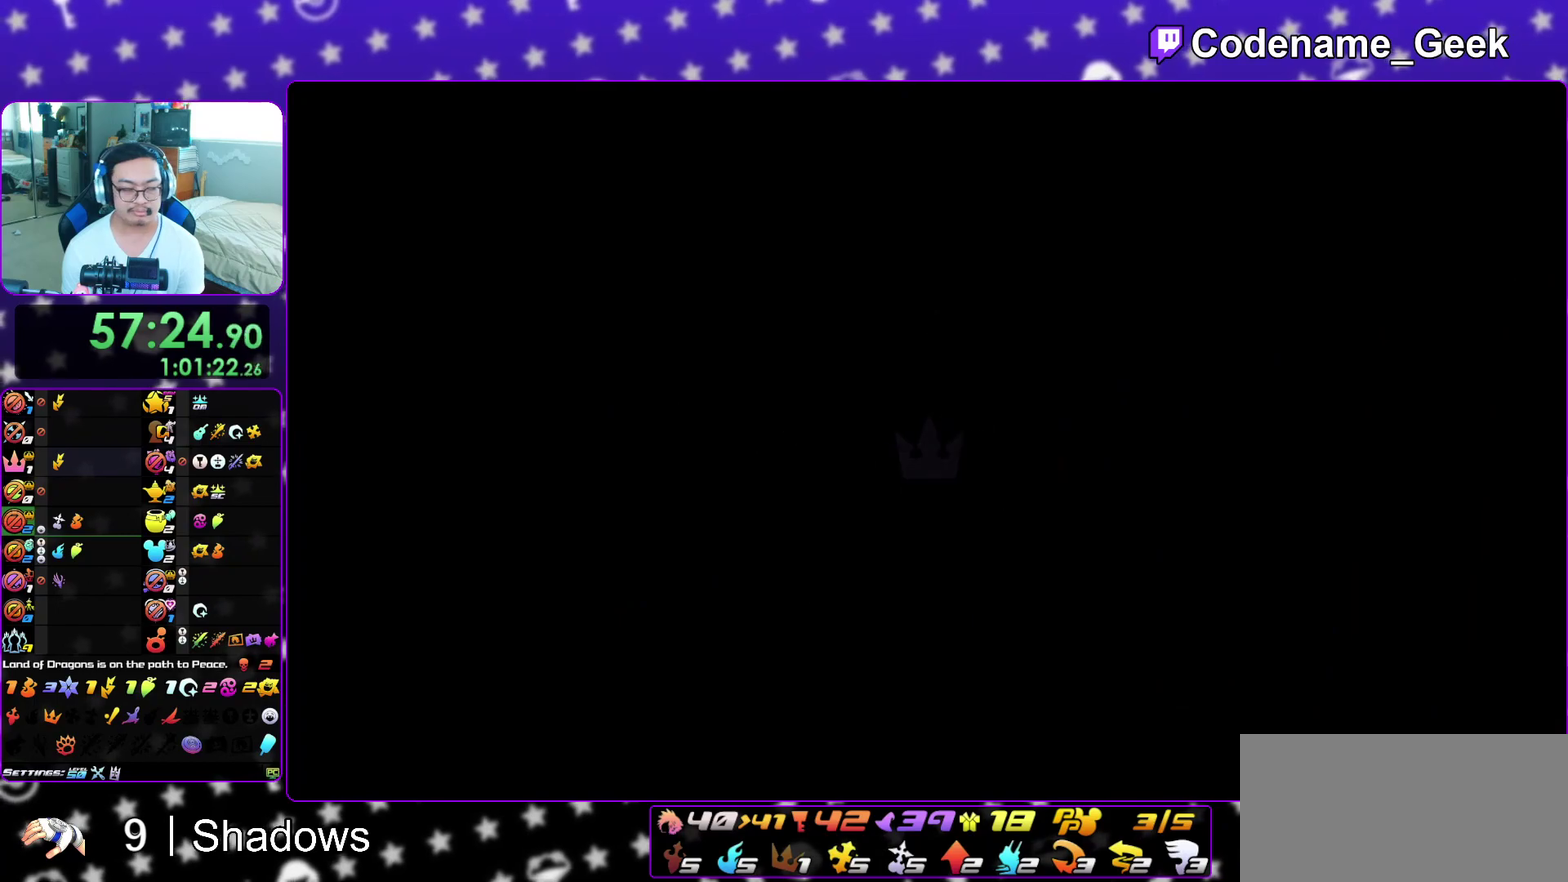
{"dt_ms": 400, "buttons": ["B"], "left_stick": "down", "right_stick": "center", "events": [[100, "B", "up"], [117, "A", "down"], [167, "B", "down"], [183, "A", "up"], [283, "A", "down"], [283, "left_stick", "down"], [333, "A", "up"]]}
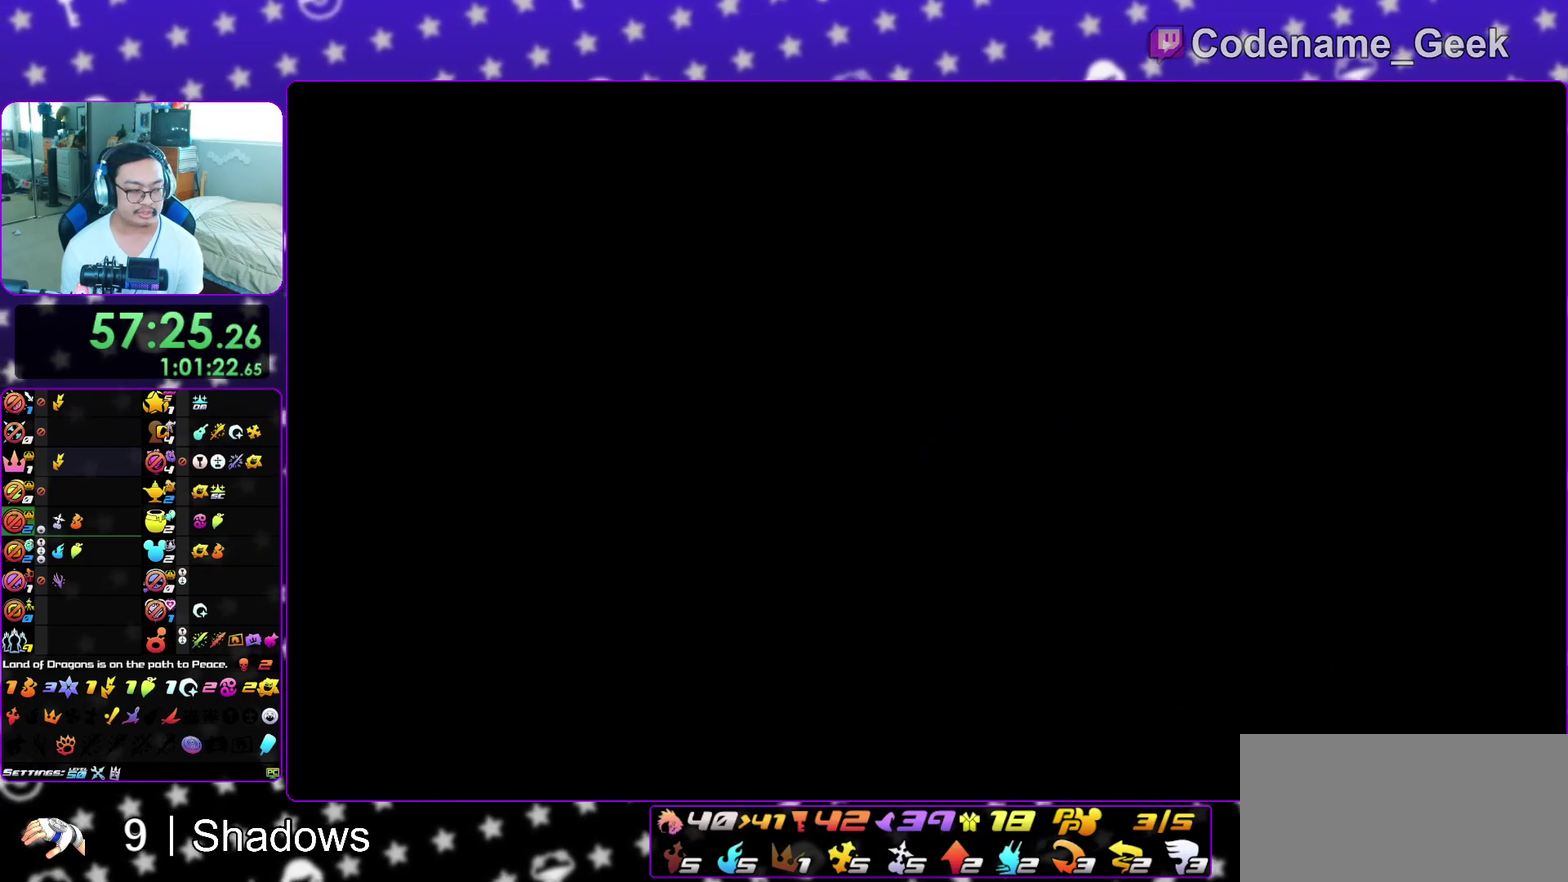
{"dt_ms": 600, "buttons": ["B"], "left_stick": "down", "right_stick": "center", "events": [[33, "A", "down"], [33, "B", "up"], [100, "B", "down"], [117, "A", "up"], [233, "A", "down"], [283, "A", "up"], [367, "B", "up"], [383, "A", "down"], [433, "B", "down"], [450, "A", "up"], [533, "A", "down"], [533, "B", "up"], [583, "B", "down"], [600, "A", "up"]]}
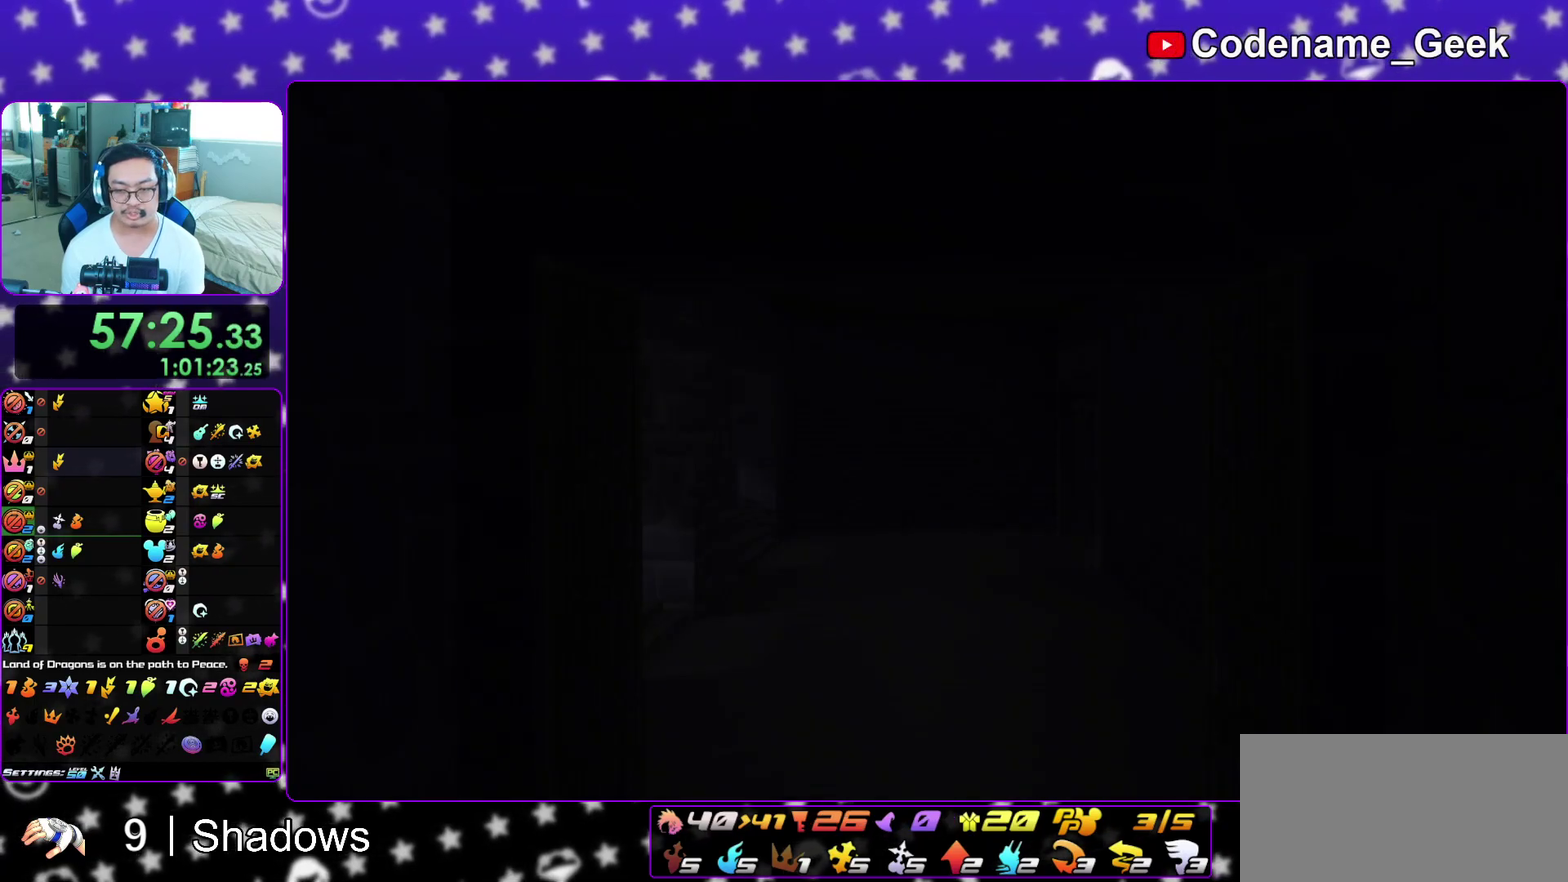
{"dt_ms": 600, "buttons": ["B"], "left_stick": "down", "right_stick": "center", "events": [[117, "A", "down"], [183, "A", "up"], [283, "B", "up"], [300, "A", "down"], [333, "B", "down"], [350, "A", "up"], [467, "A", "down"], [467, "B", "up"], [517, "A", "up"], [517, "B", "down"]]}
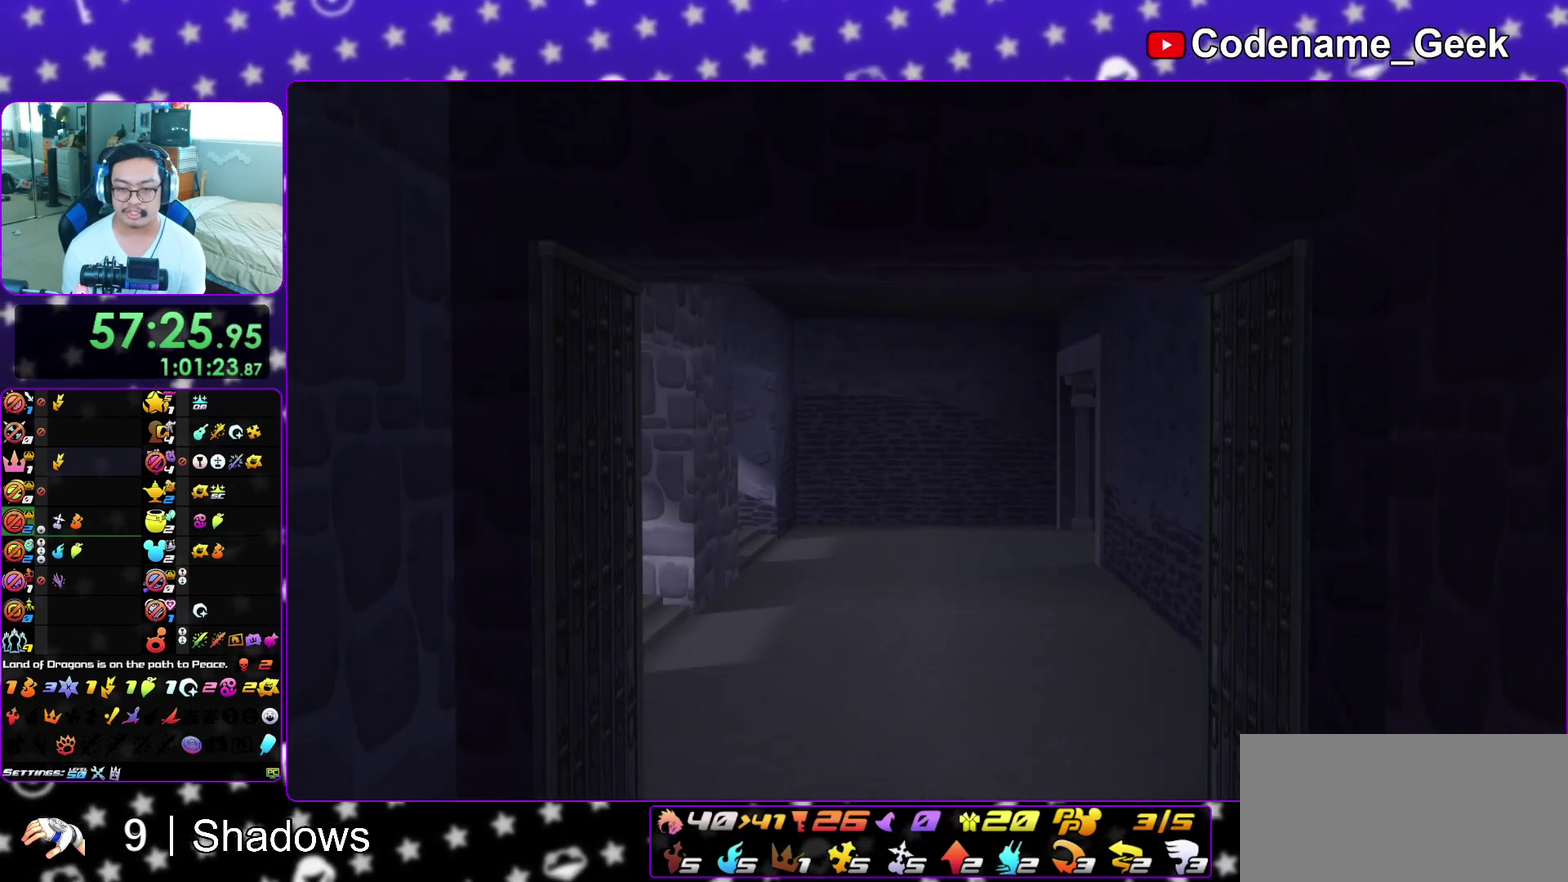
{"dt_ms": 400, "buttons": [], "left_stick": "down", "right_stick": "center", "events": [[17, "A", "down"], [67, "A", "up"], [67, "B", "up"]]}
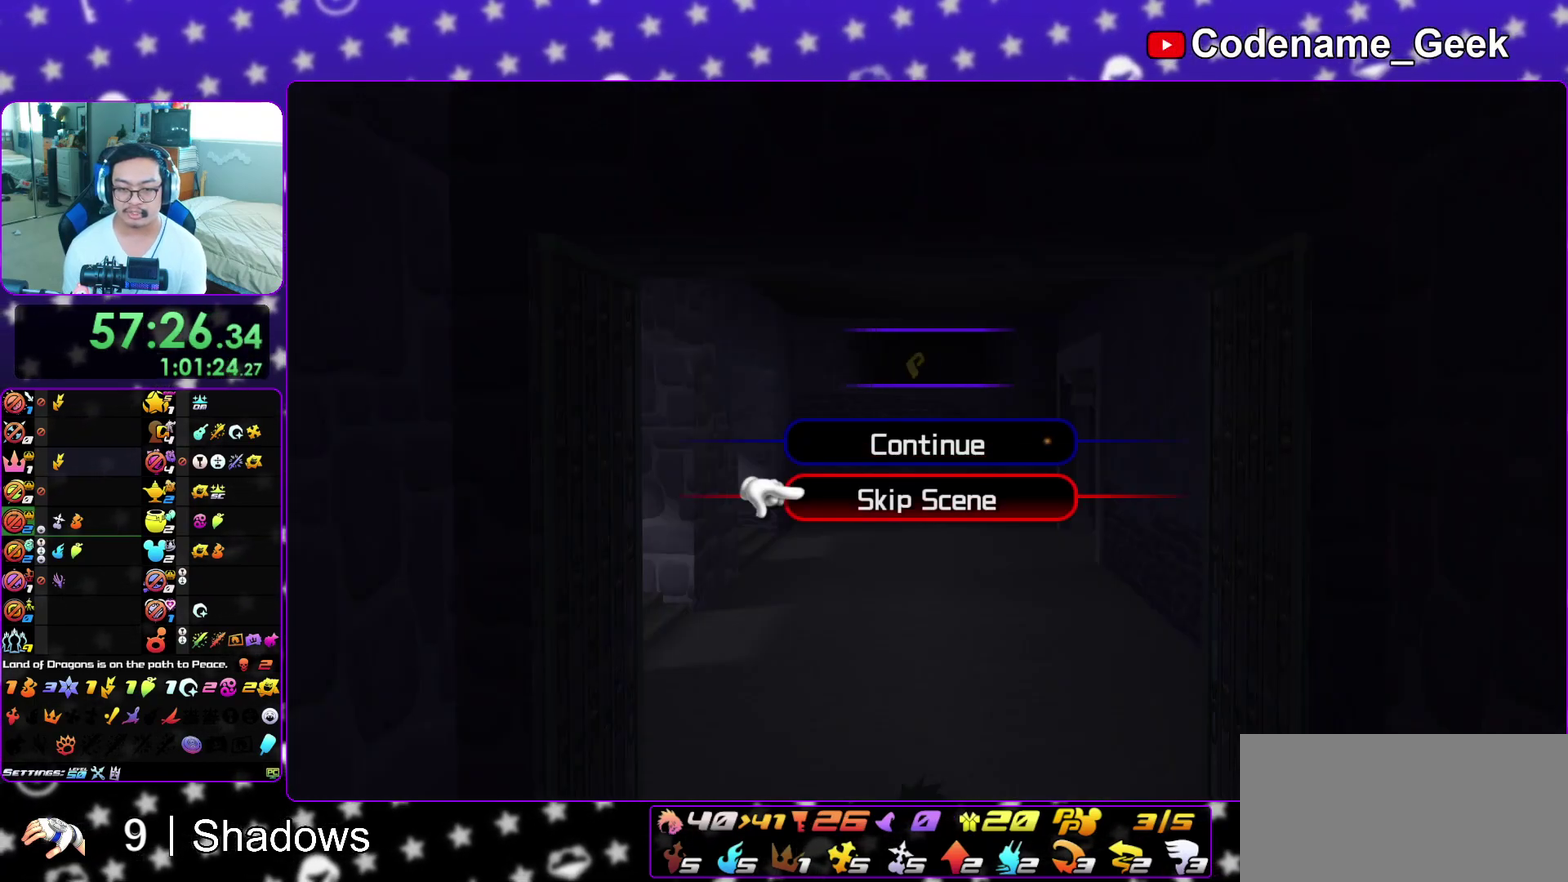
{"dt_ms": 700, "buttons": [], "left_stick": "center", "right_stick": "center", "events": [[17, "A", "down"], [83, "B", "down"], [167, "B", "up"], [217, "left_stick", "center"], [267, "A", "up"], [267, "B", "down"], [383, "A", "down"], [383, "B", "up"], [450, "A", "up"], [450, "B", "down"], [550, "A", "down"], [550, "B", "up"], [600, "A", "up"], [600, "B", "down"], [683, "B", "up"]]}
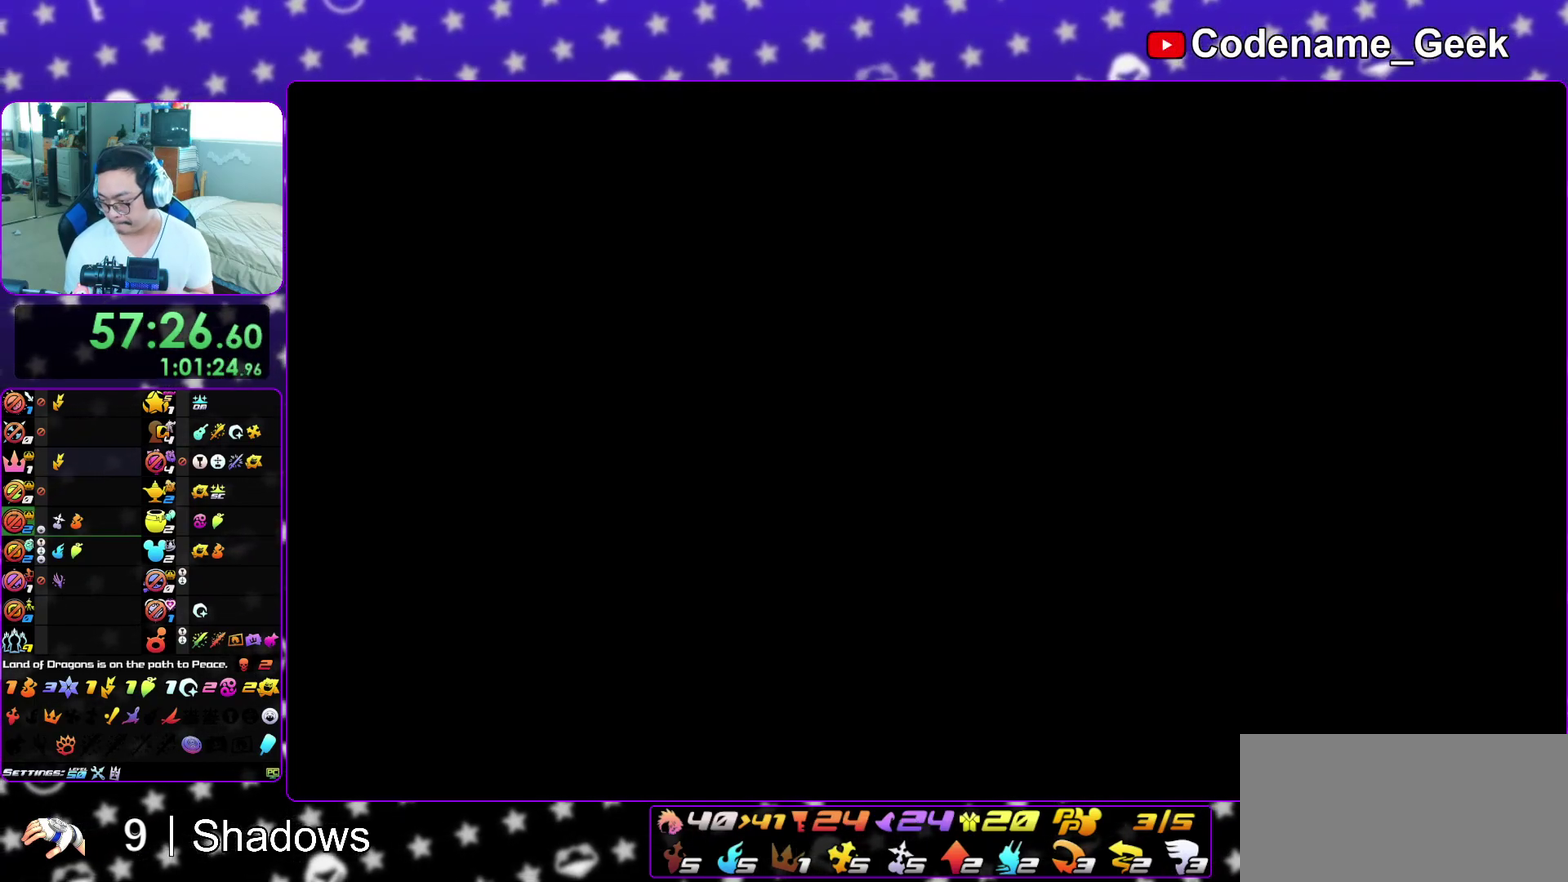
{"dt_ms": 300, "buttons": [], "left_stick": "center", "right_stick": "center", "events": [[67, "B", "down"], [133, "B", "up"]]}
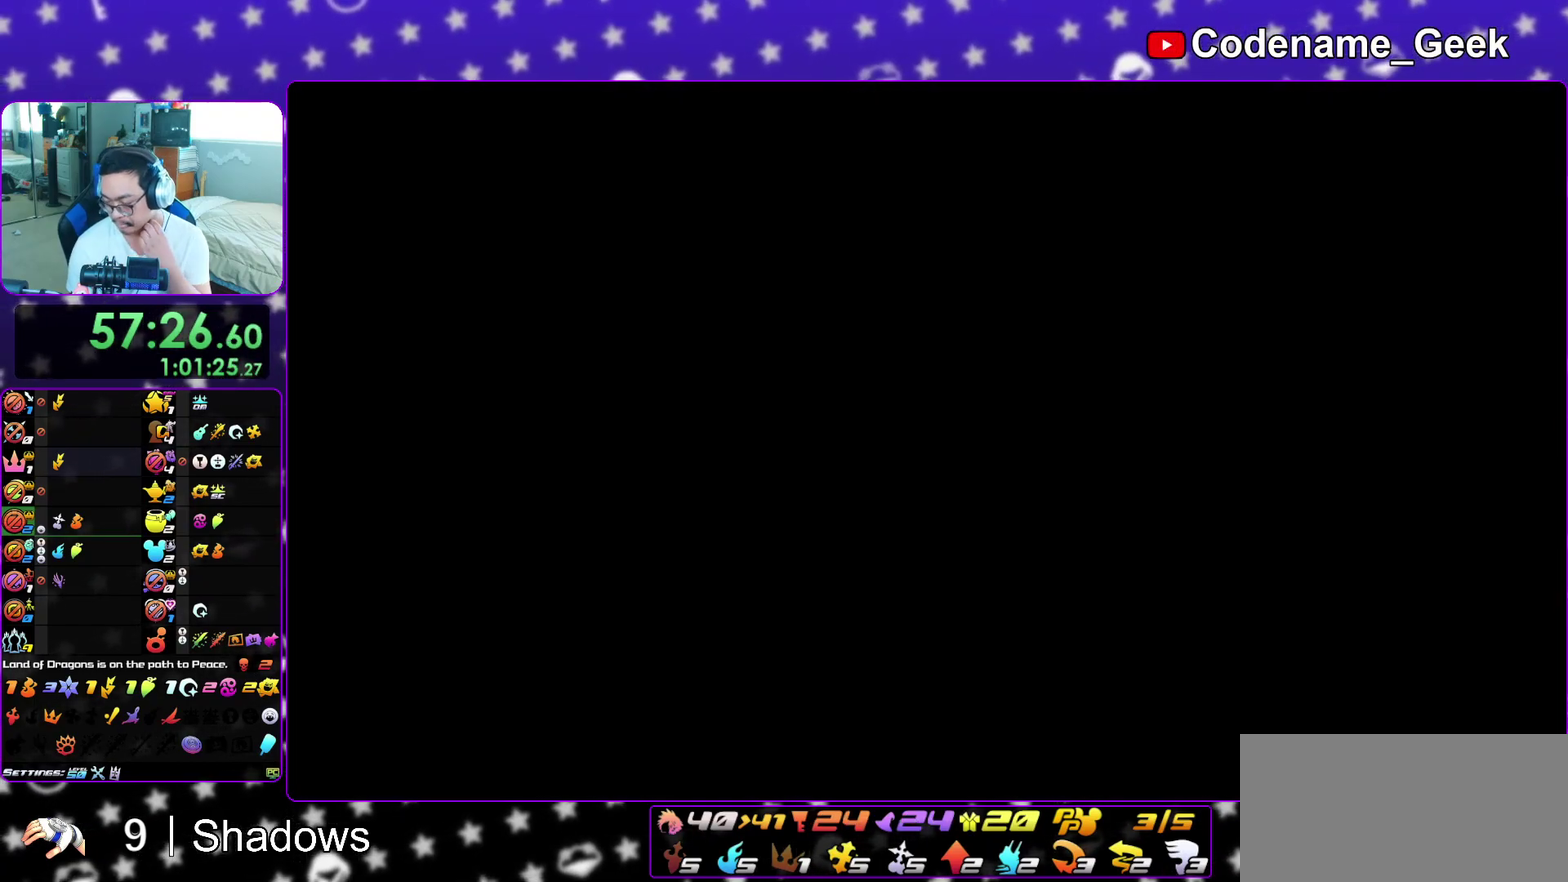
{"dt_ms": 500, "buttons": ["B"], "left_stick": "center", "right_stick": "center"}
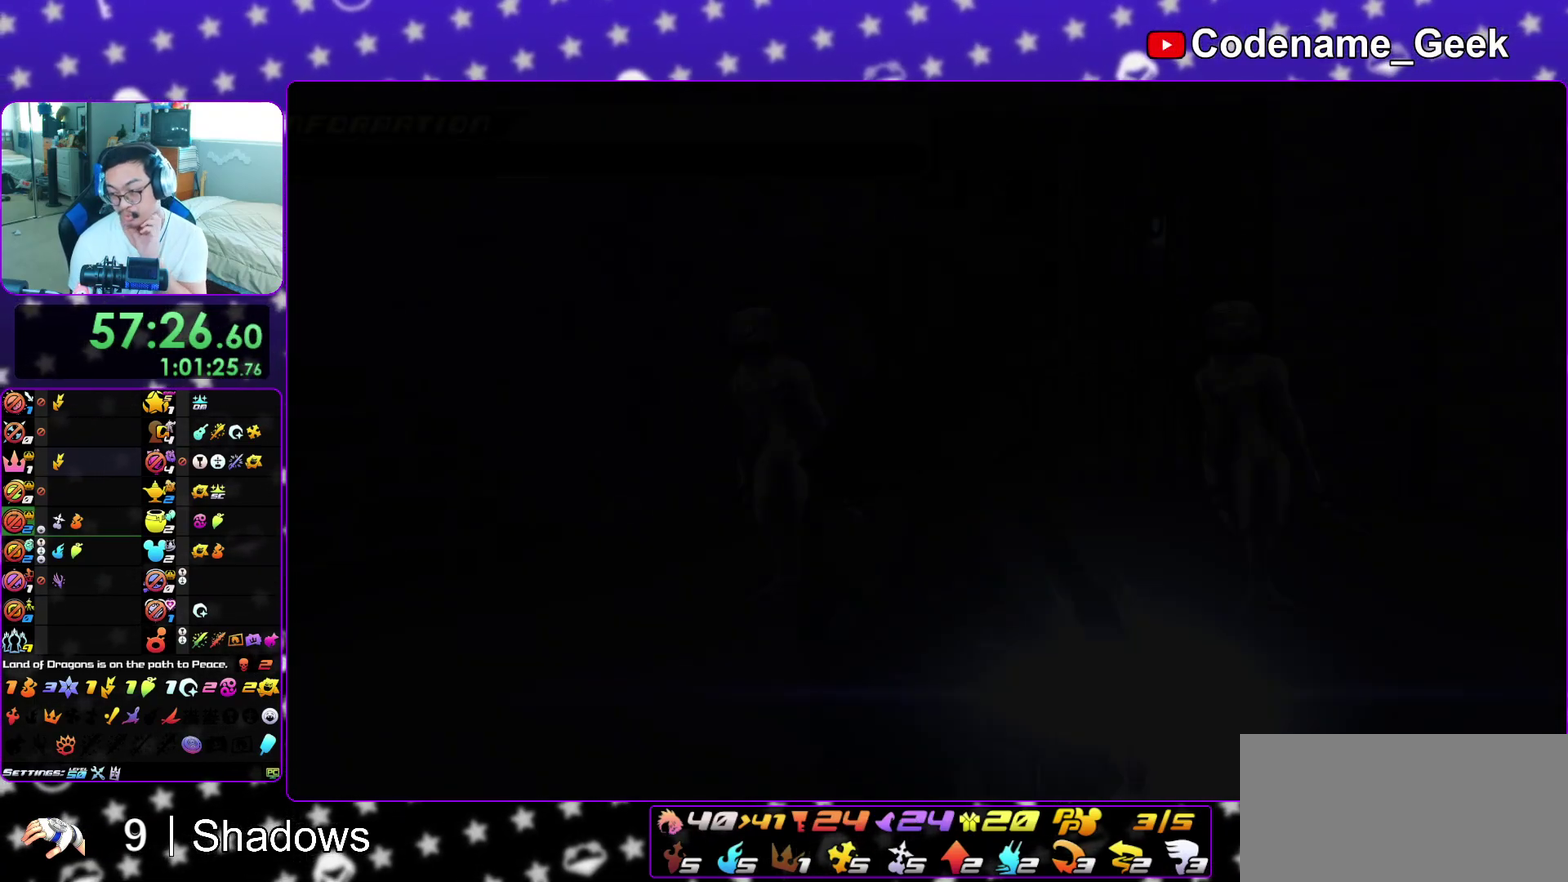
{"dt_ms": 300, "buttons": ["B"], "left_stick": "center", "right_stick": "center"}
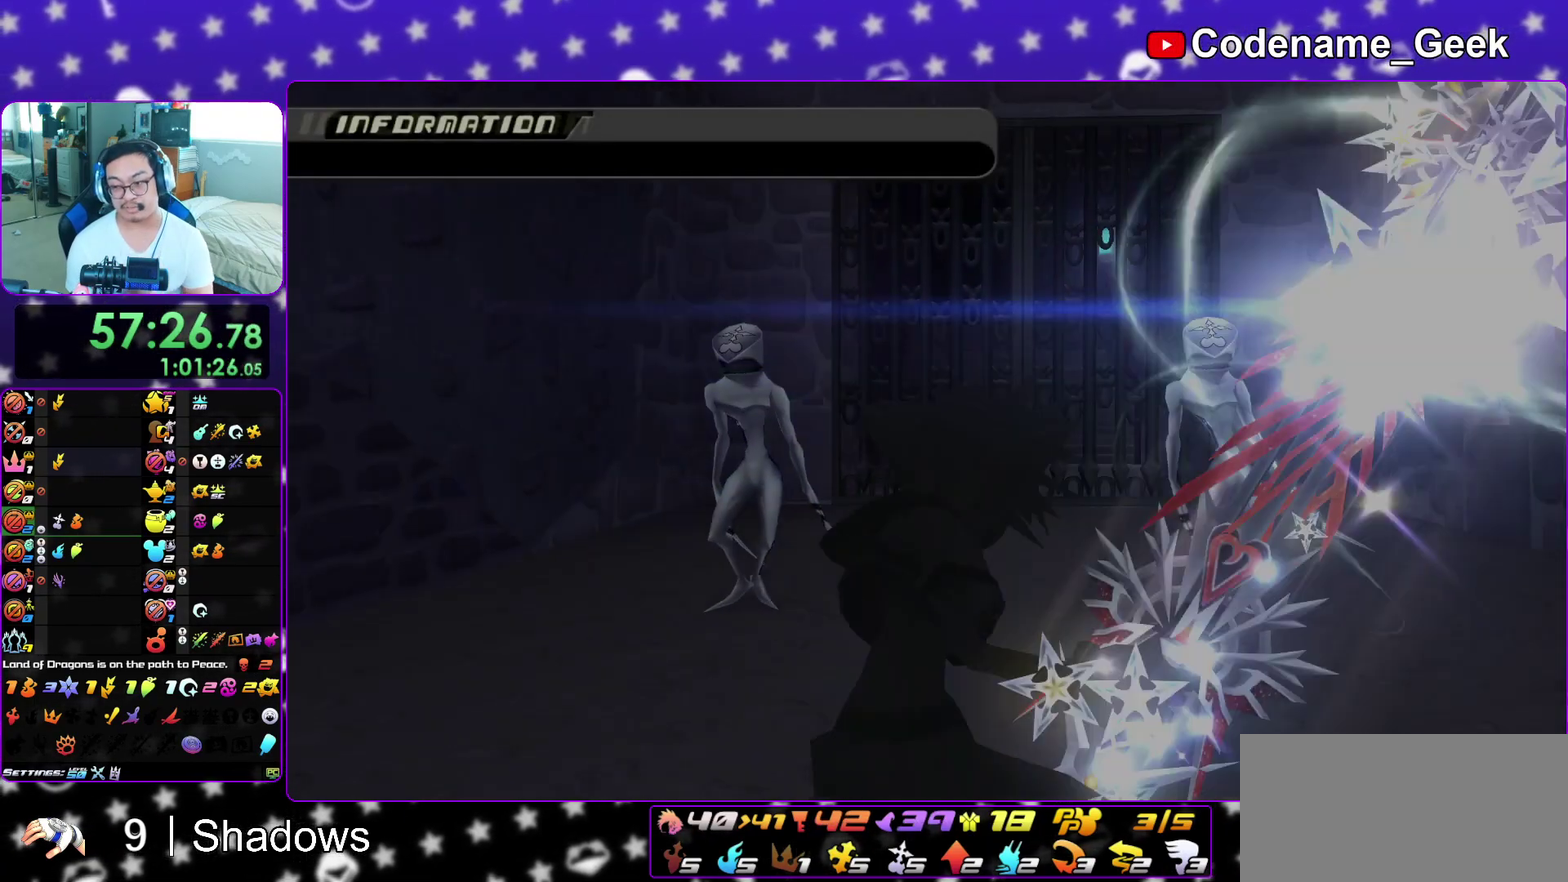
{"dt_ms": 800, "buttons": ["A"], "left_stick": "center", "right_stick": "center"}